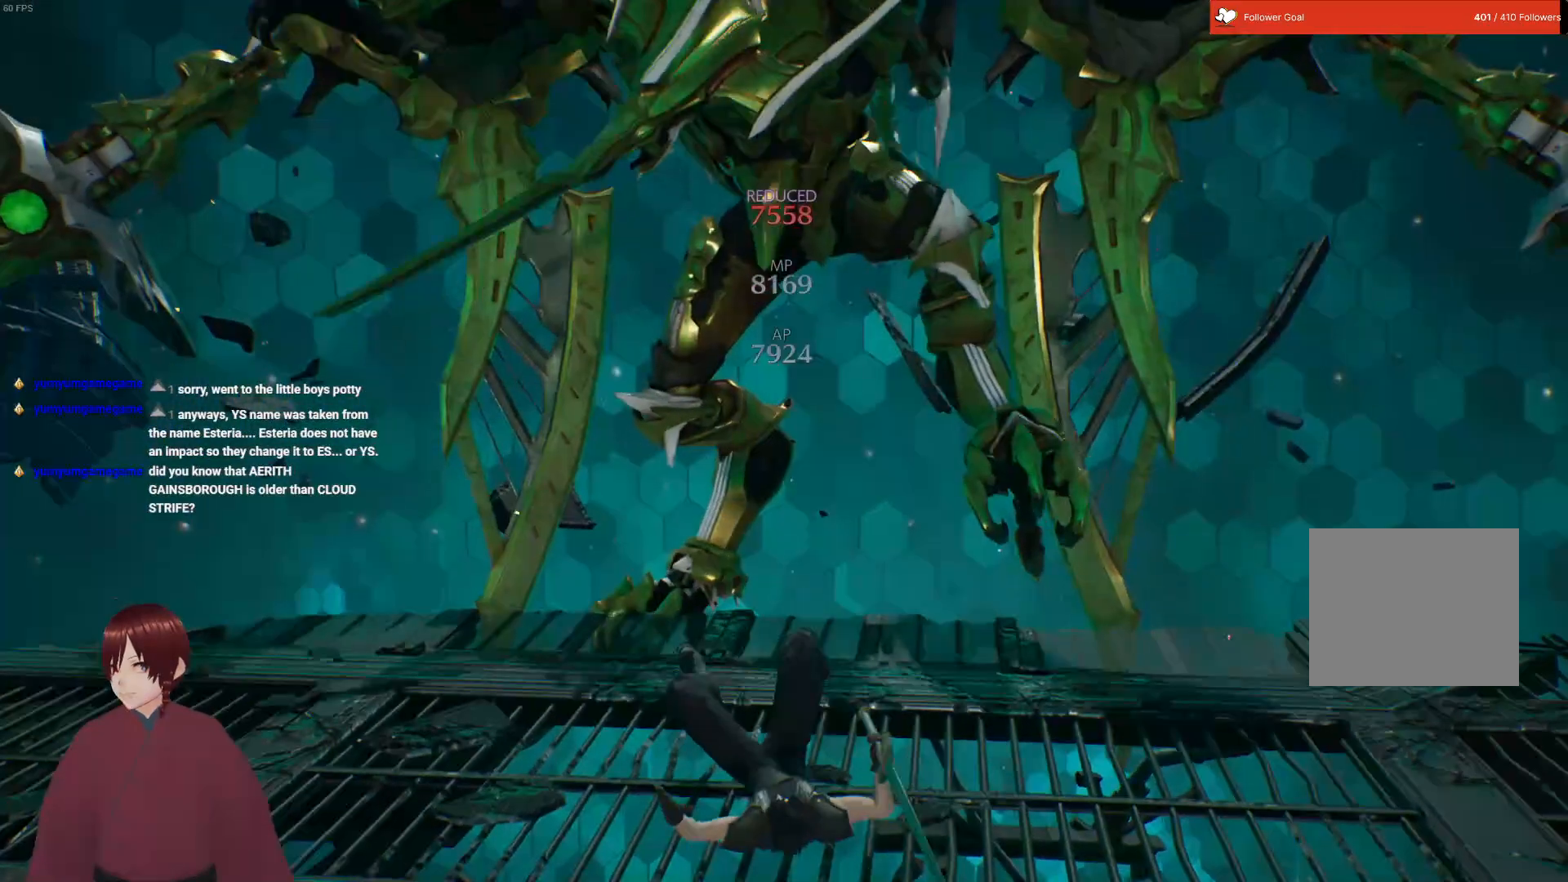
Gameplay with a controller (PlayStation layout); each line is a JSON object with the inputs held at the frame after it. "events" lists button and stick changes between this image and that frame as [ms after this image, input, new state], when the widget could be followed in between.
{"buttons": [], "left_stick": "down", "right_stick": "center", "events": [[417, "left_stick", "down"]]}
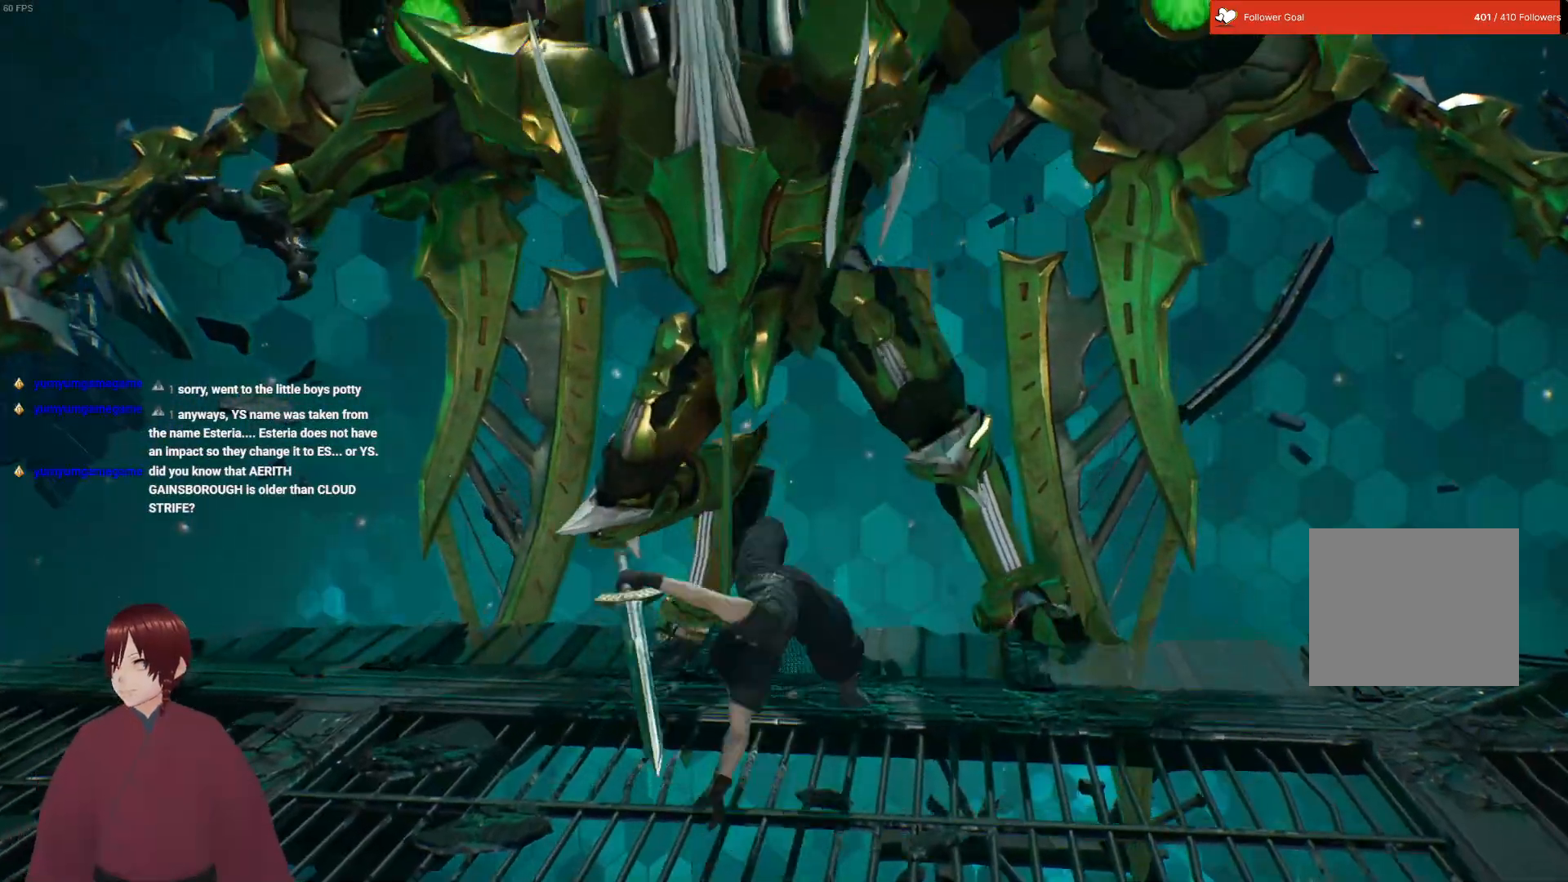
{"buttons": ["CROSS"], "left_stick": "down", "right_stick": "center", "events": [[67, "CROSS", "down"], [183, "CROSS", "up"], [267, "CROSS", "down"], [367, "CROSS", "up"], [433, "CROSS", "down"]]}
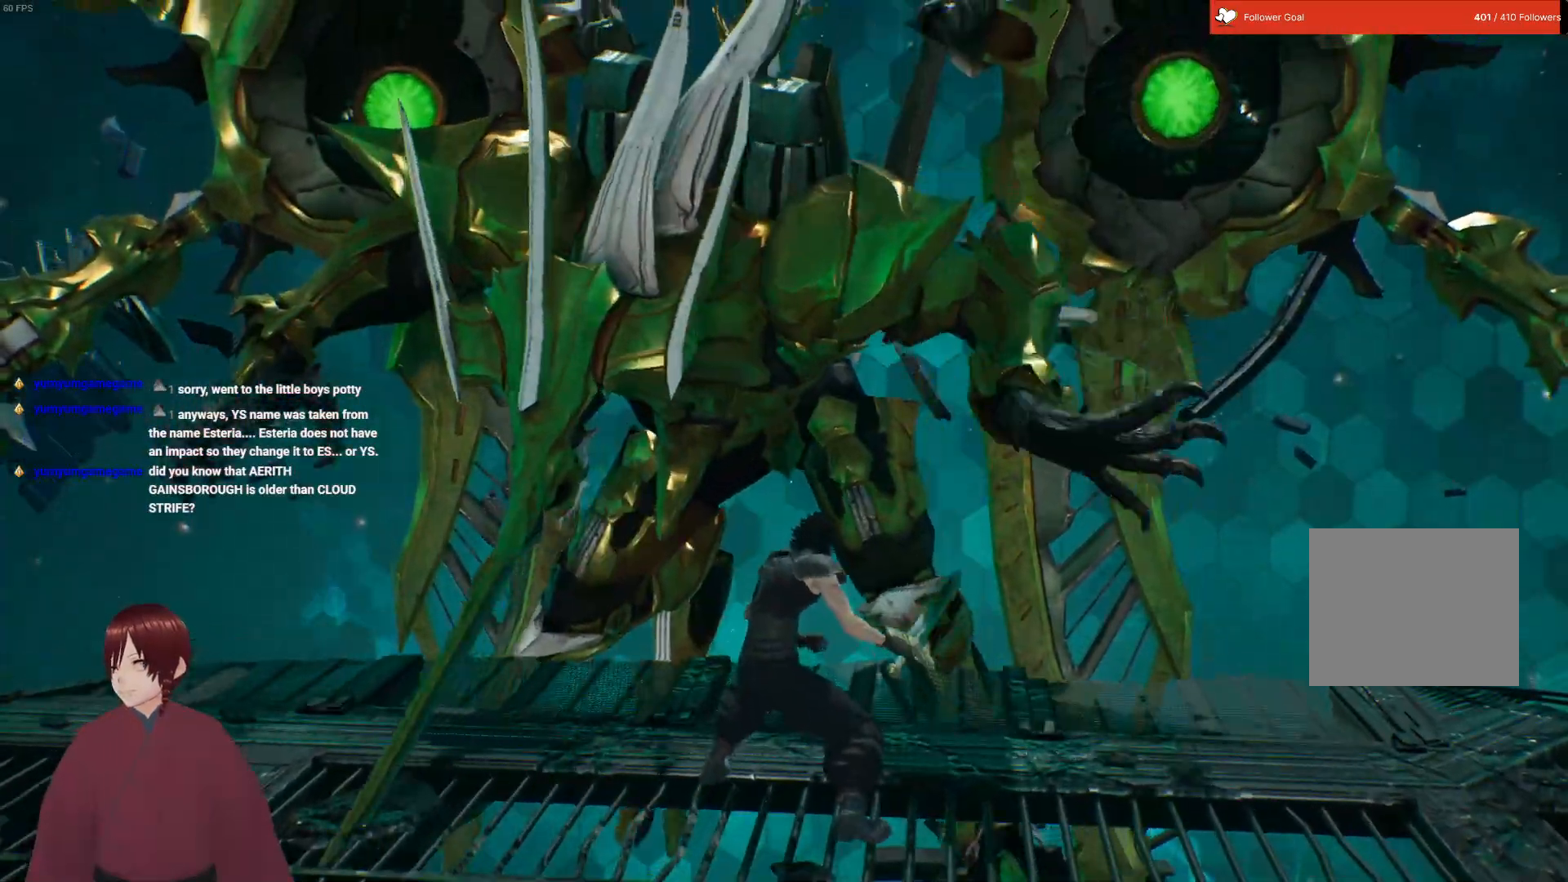
{"buttons": [], "left_stick": "down", "right_stick": "center", "events": [[50, "CROSS", "up"], [133, "CROSS", "down"], [250, "CROSS", "up"], [317, "CROSS", "down"], [450, "CROSS", "up"]]}
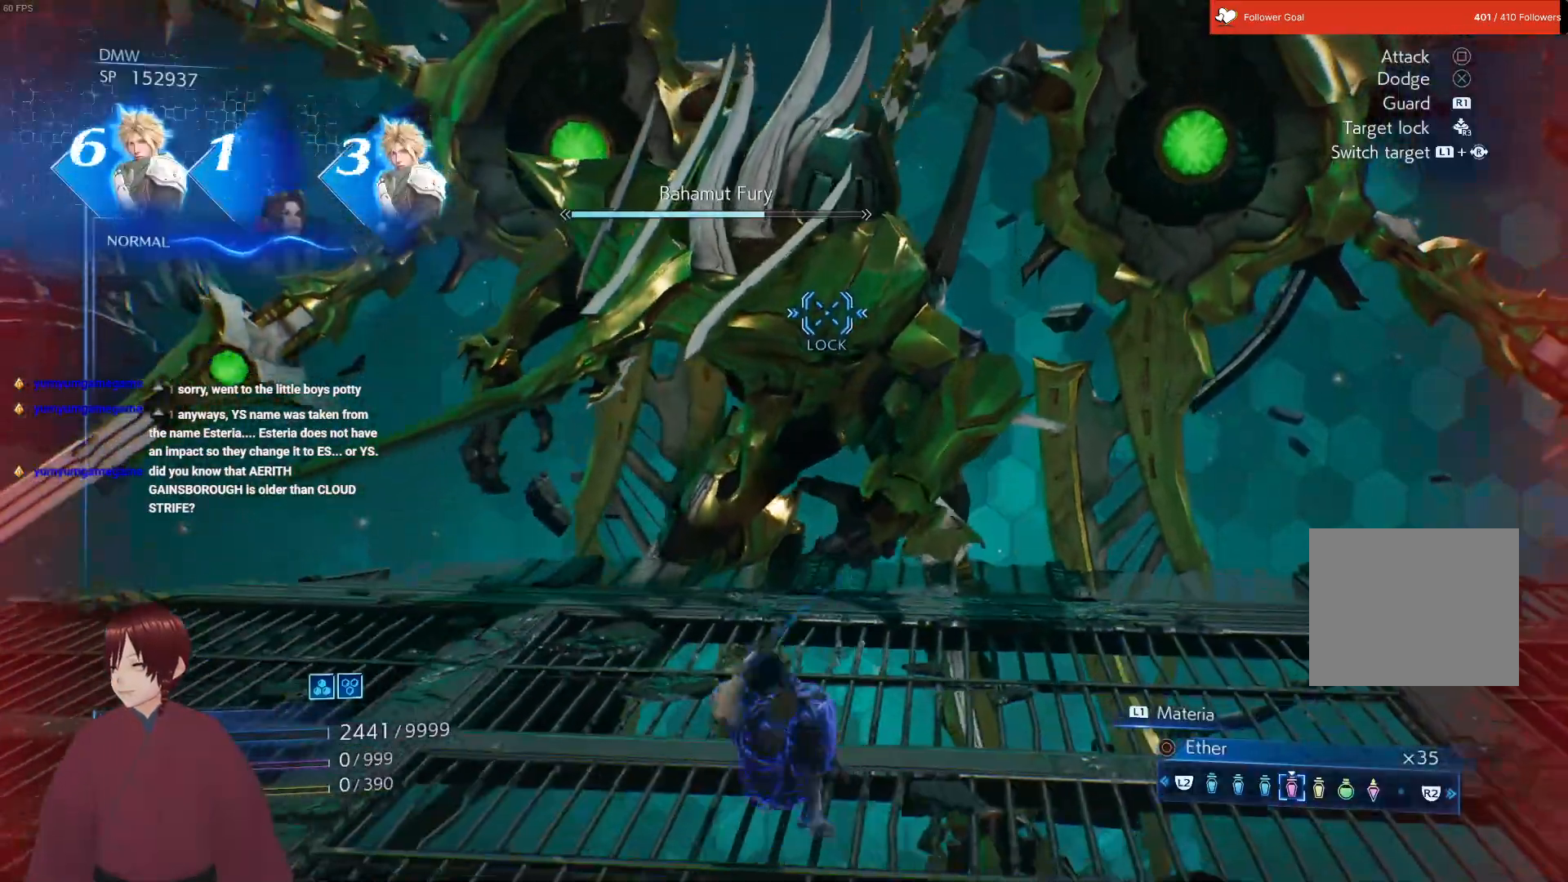
{"buttons": ["L1"], "left_stick": "down", "right_stick": "center", "events": [[67, "L1", "down"], [167, "CIRCLE", "down"], [267, "CIRCLE", "up"], [350, "CIRCLE", "down"], [450, "CIRCLE", "up"]]}
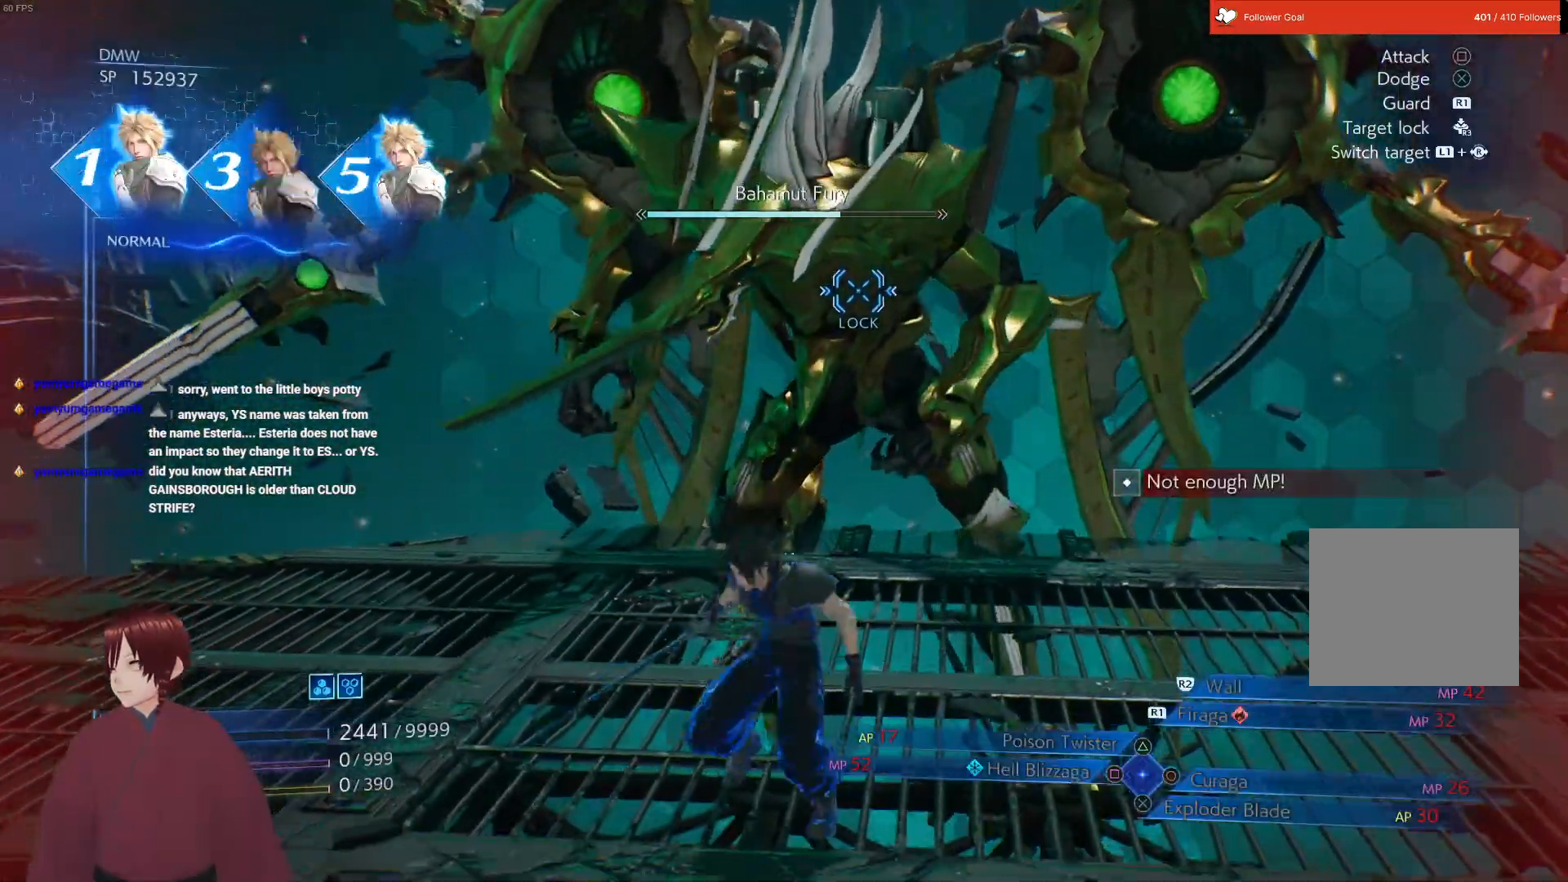
{"buttons": ["R2"], "left_stick": "down", "right_stick": "center", "events": [[133, "L1", "up"], [400, "R2", "down"]]}
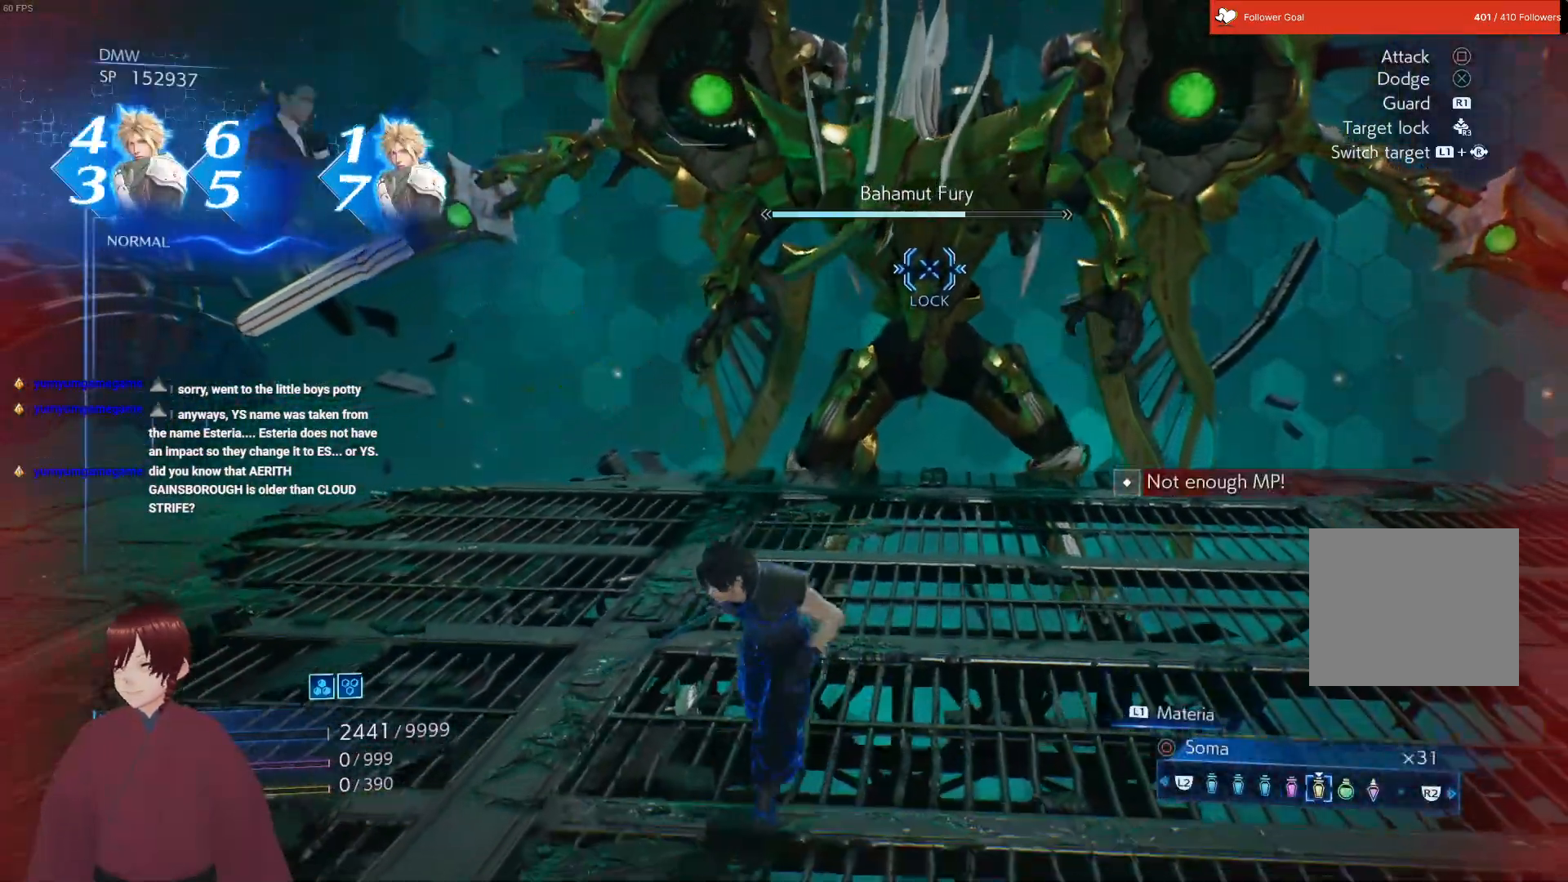
{"buttons": ["CIRCLE"], "left_stick": "down", "right_stick": "center", "events": [[17, "R2", "up"], [283, "L2", "down"], [417, "L2", "up"], [450, "CIRCLE", "down"]]}
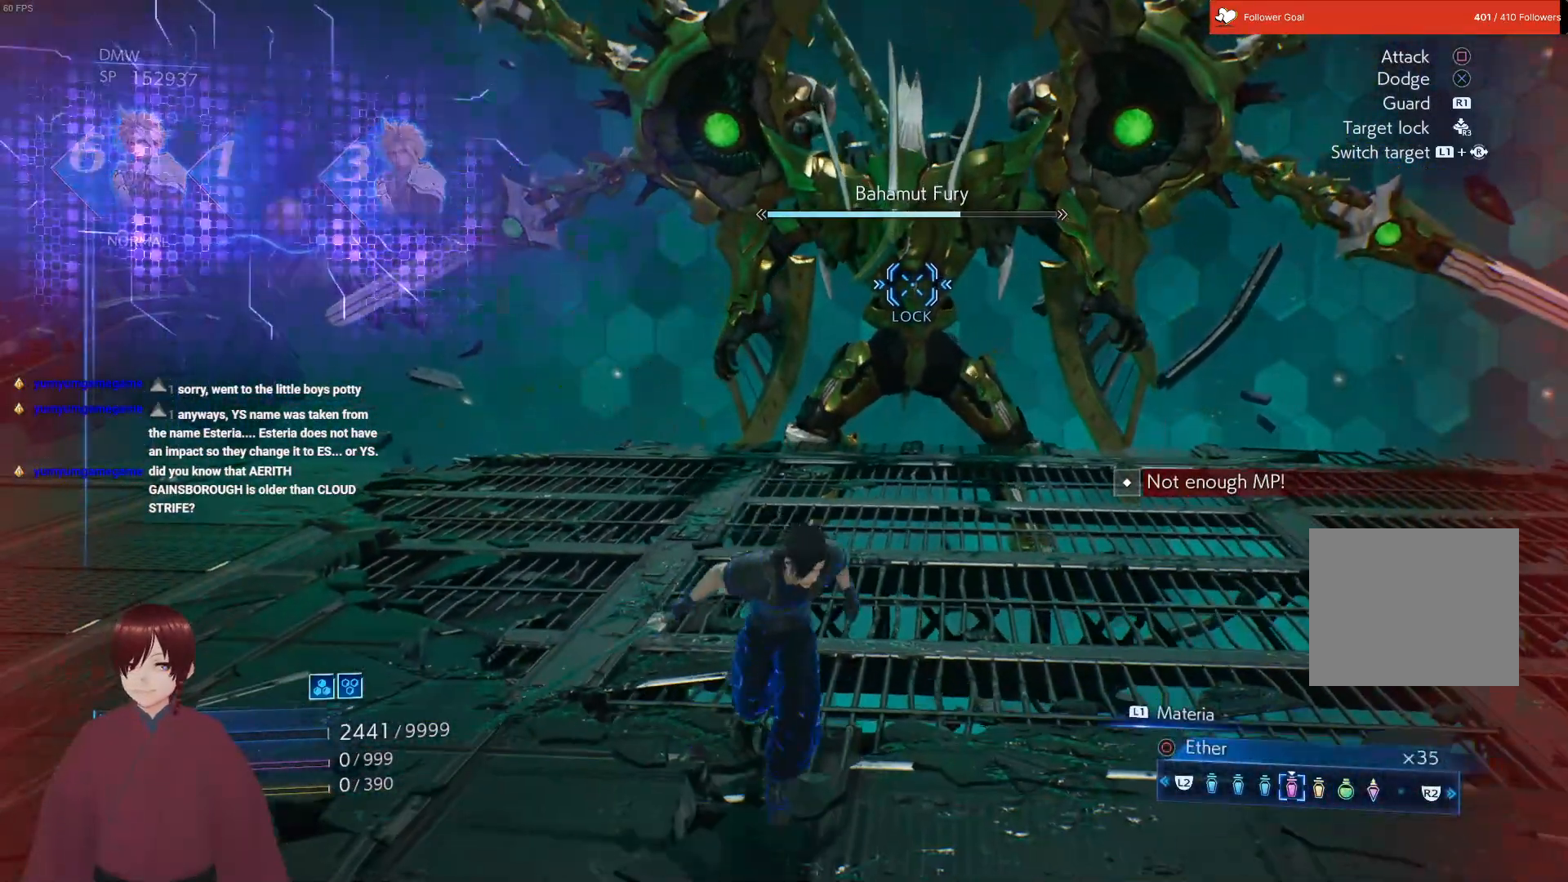
{"buttons": [], "left_stick": "down", "right_stick": "center", "events": [[50, "CIRCLE", "up"]]}
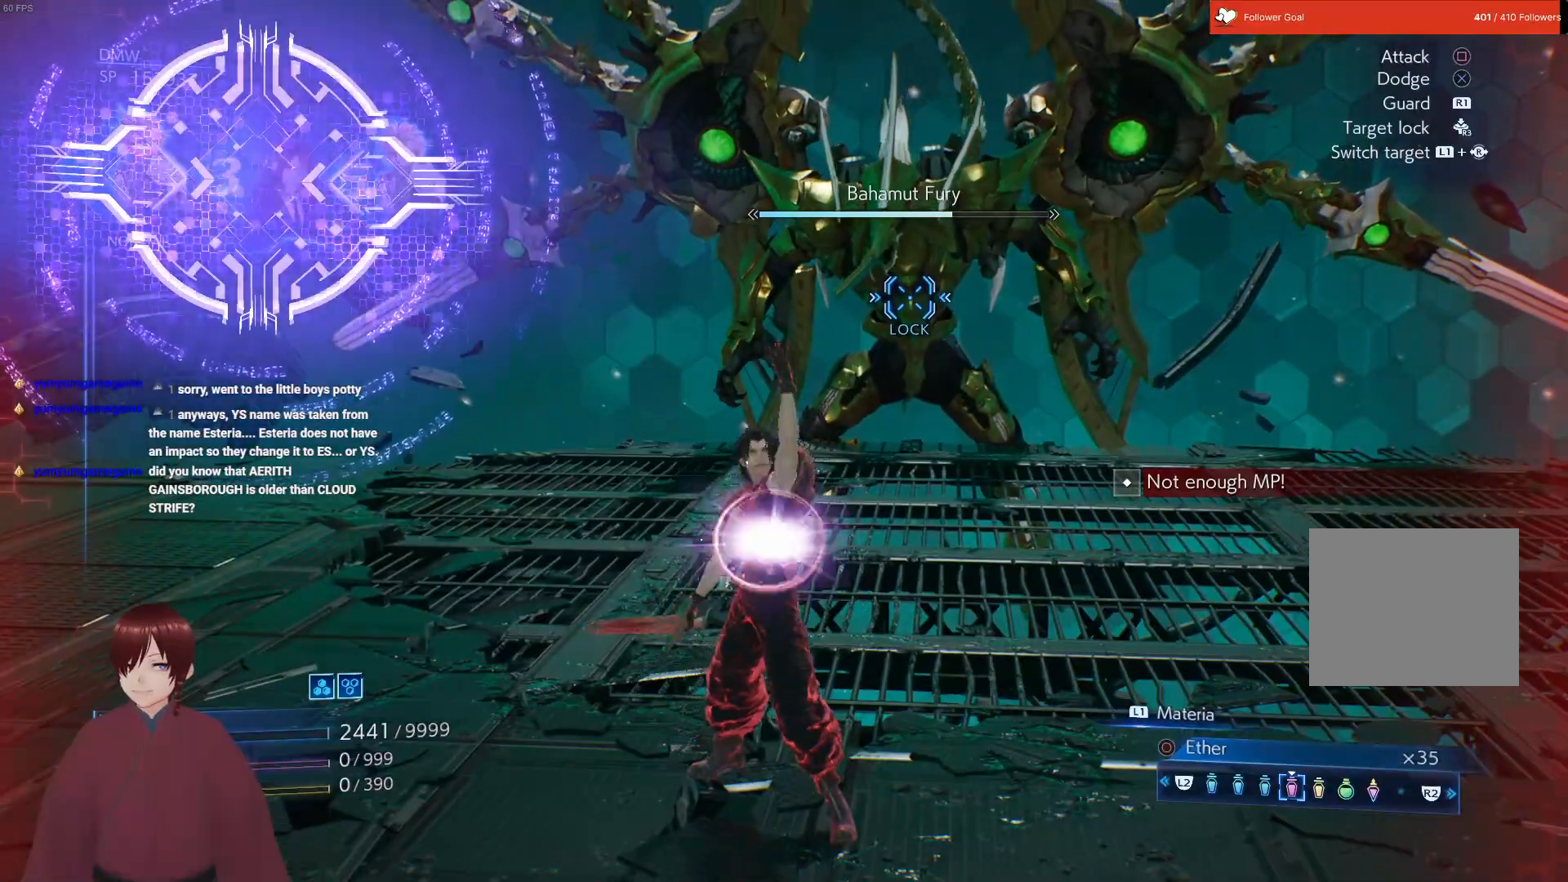
{"buttons": ["L1"], "left_stick": "down", "right_stick": "center", "events": [[250, "L1", "down"], [400, "CIRCLE", "down"], [483, "CIRCLE", "up"]]}
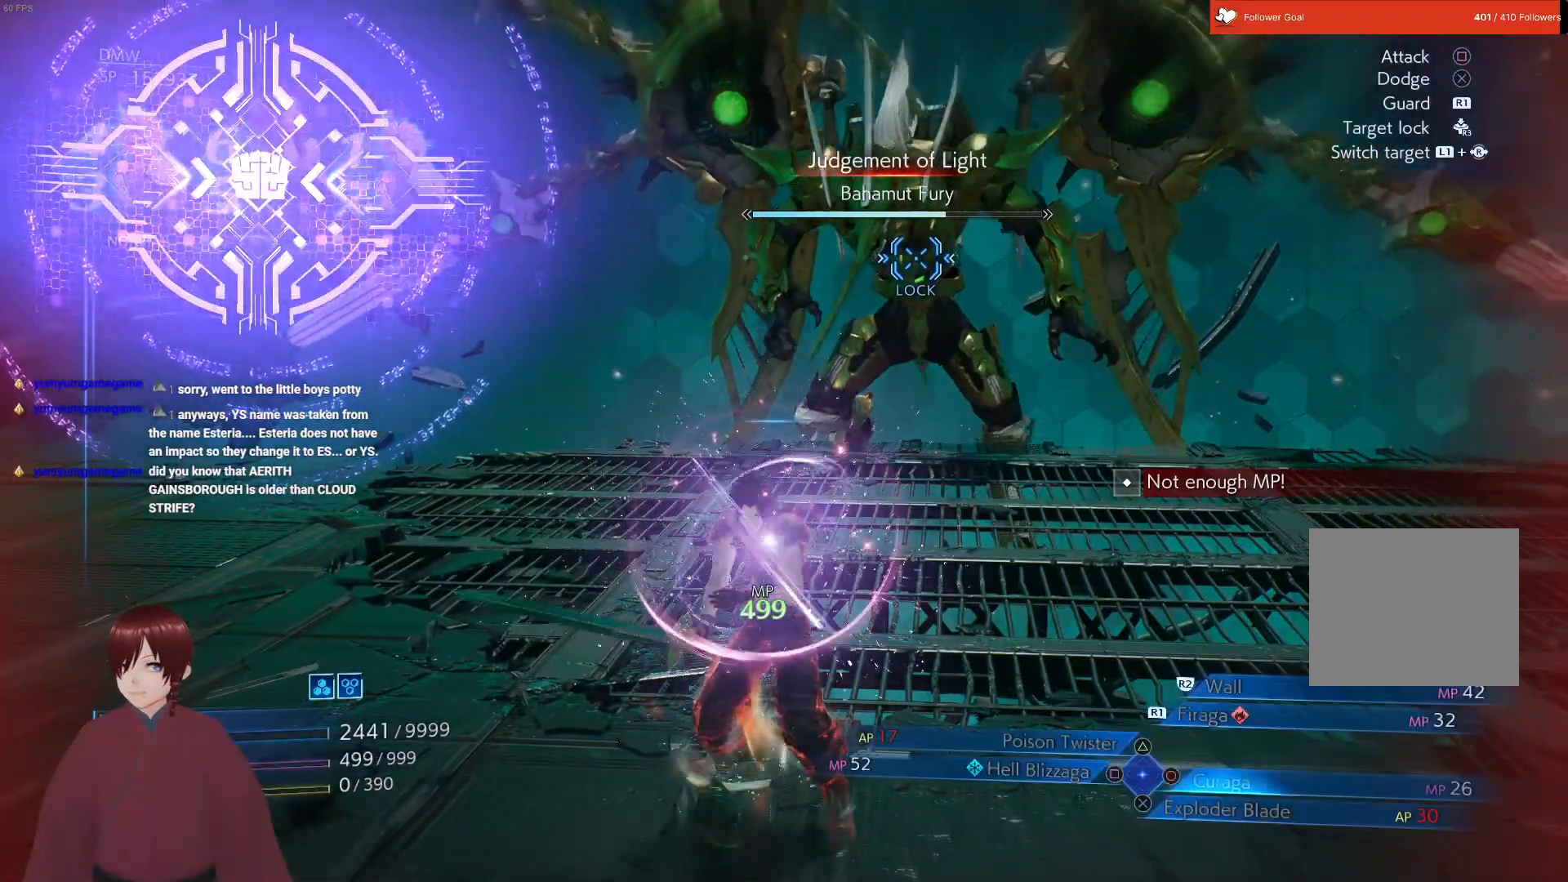
{"buttons": ["L1"], "left_stick": "down", "right_stick": "center", "events": [[67, "CIRCLE", "down"], [150, "CIRCLE", "up"], [217, "CIRCLE", "down"], [333, "CIRCLE", "up"]]}
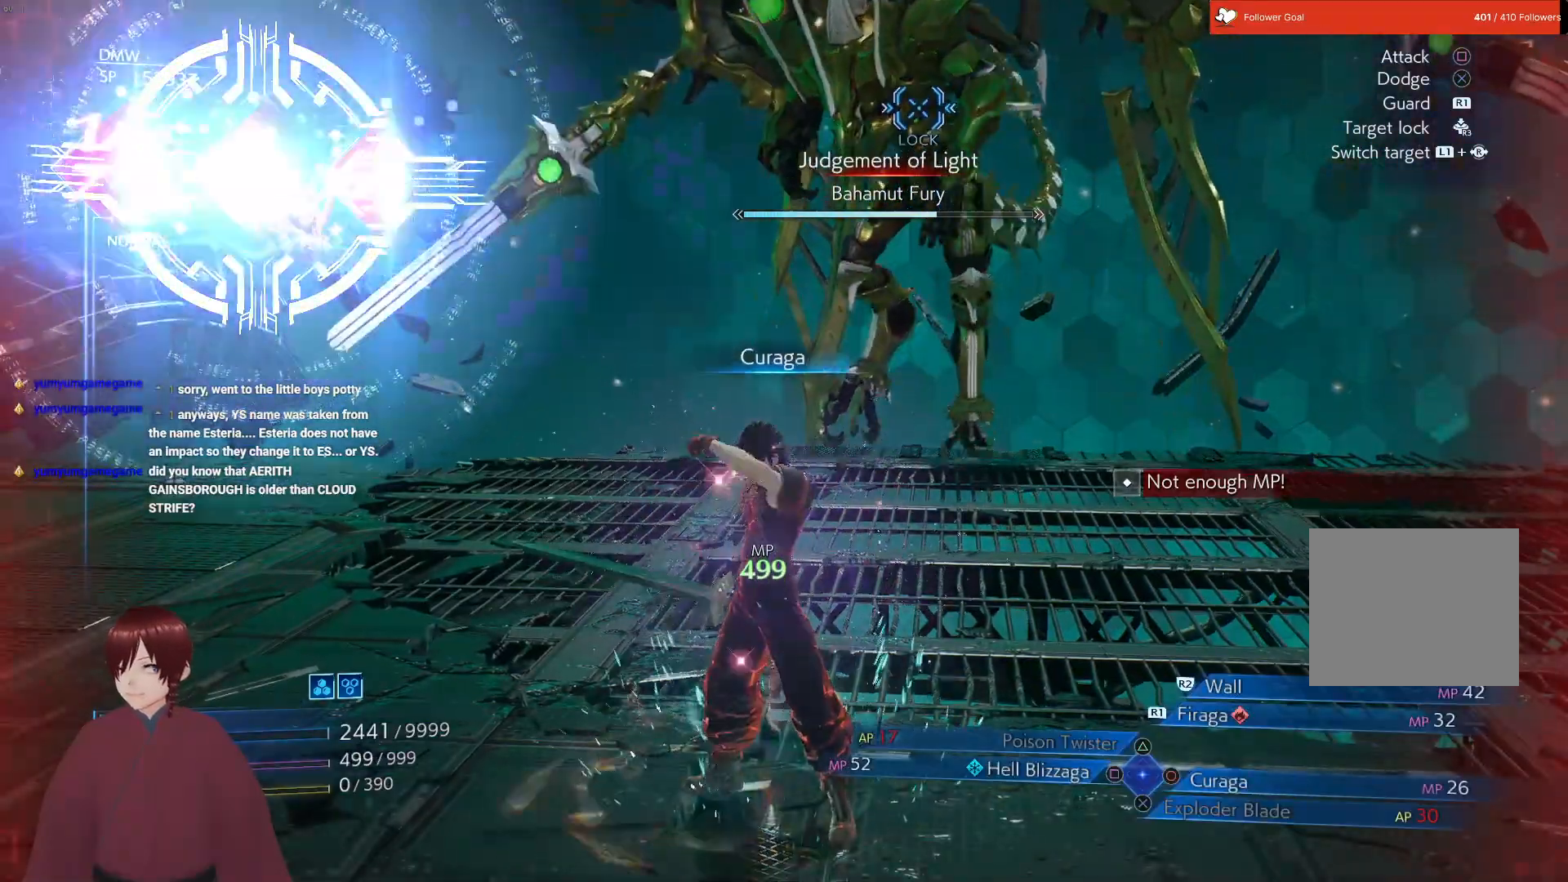
{"buttons": [], "left_stick": "down", "right_stick": "center", "events": [[17, "L1", "up"]]}
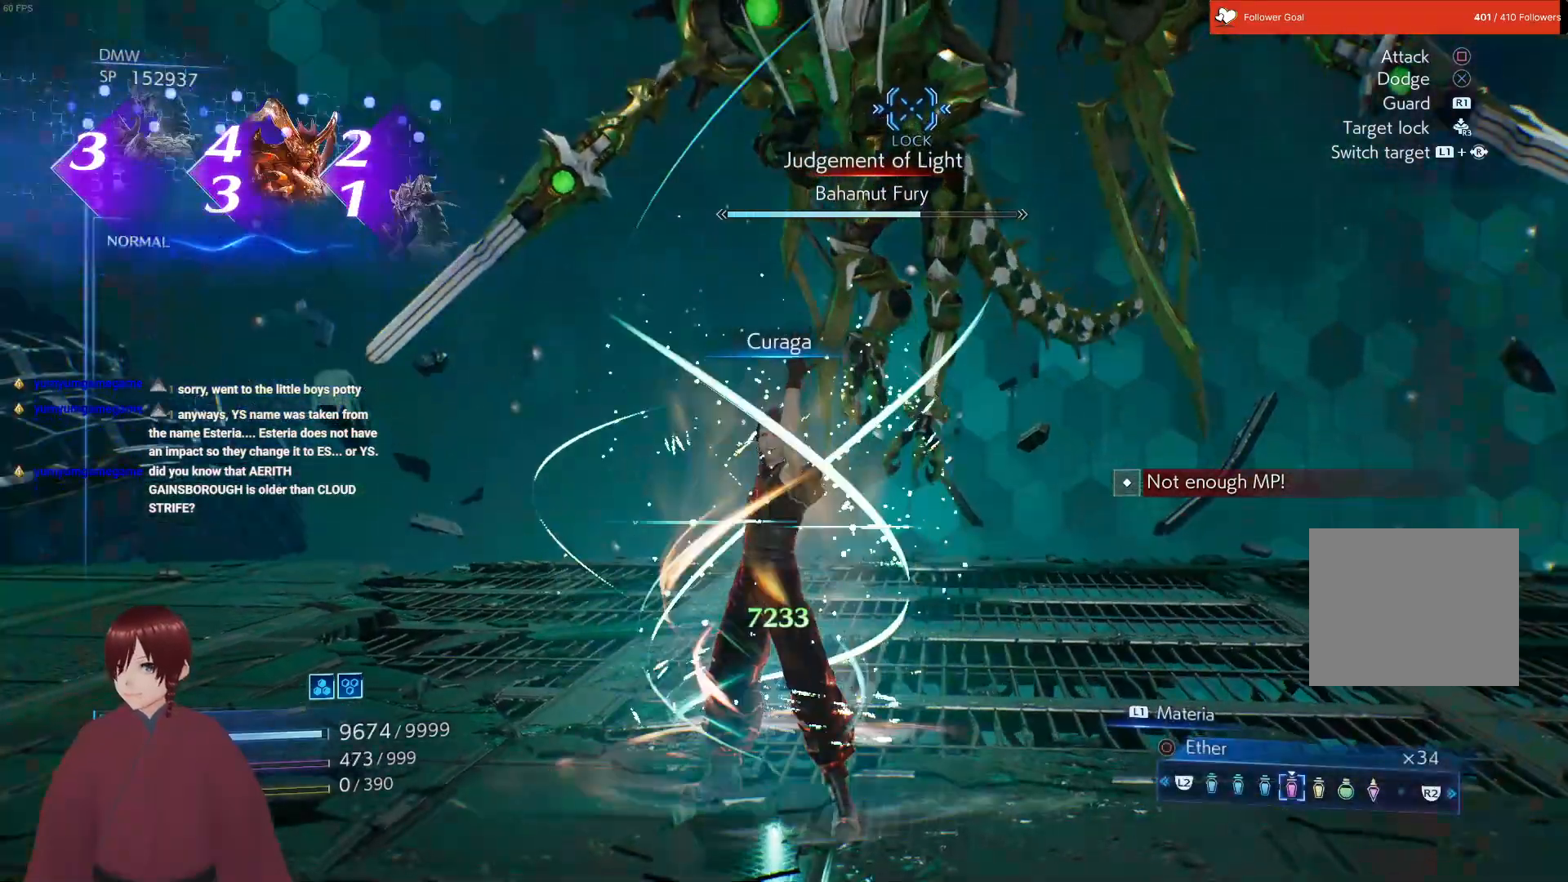
{"buttons": [], "left_stick": "down", "right_stick": "center", "events": []}
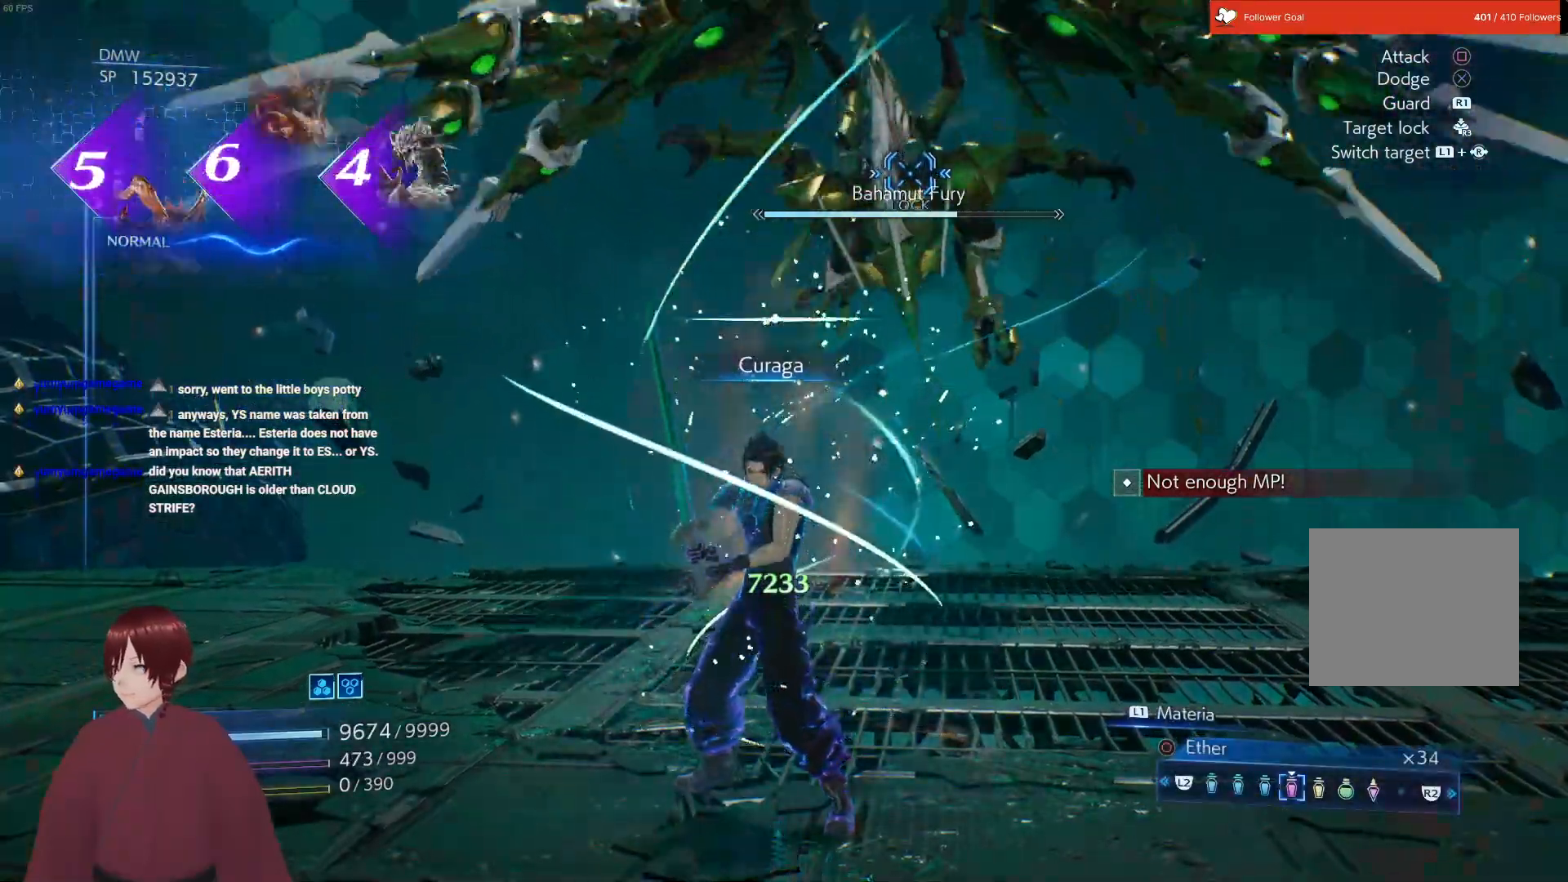
{"buttons": [], "left_stick": "down", "right_stick": "center", "events": []}
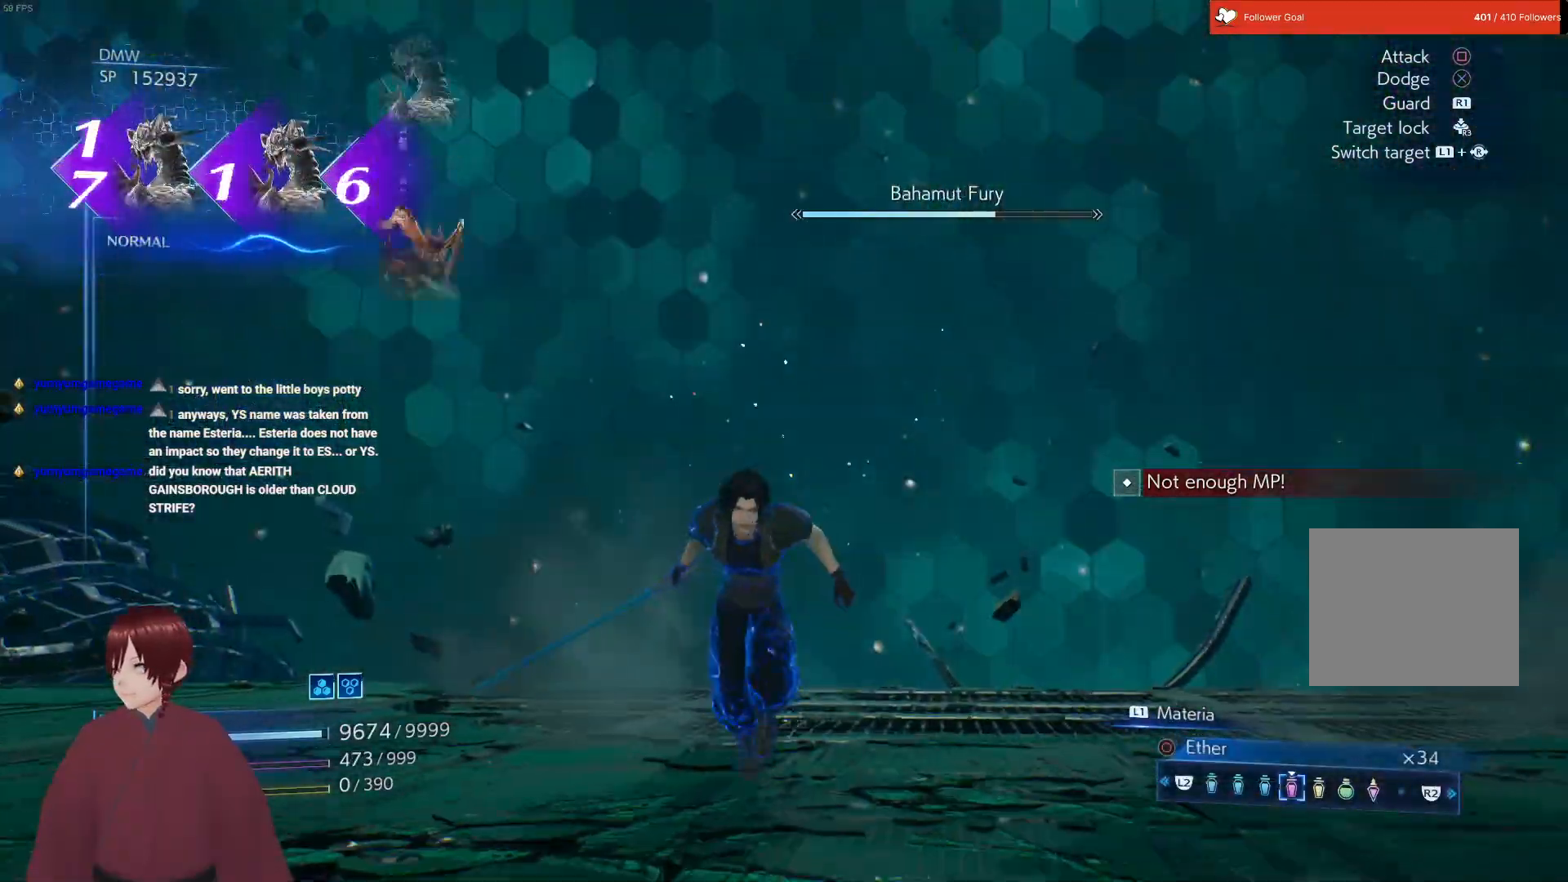
{"buttons": [], "left_stick": "up-right", "right_stick": "down", "events": [[67, "left_stick", "down-right"], [267, "right_stick", "down"], [317, "left_stick", "up-right"]]}
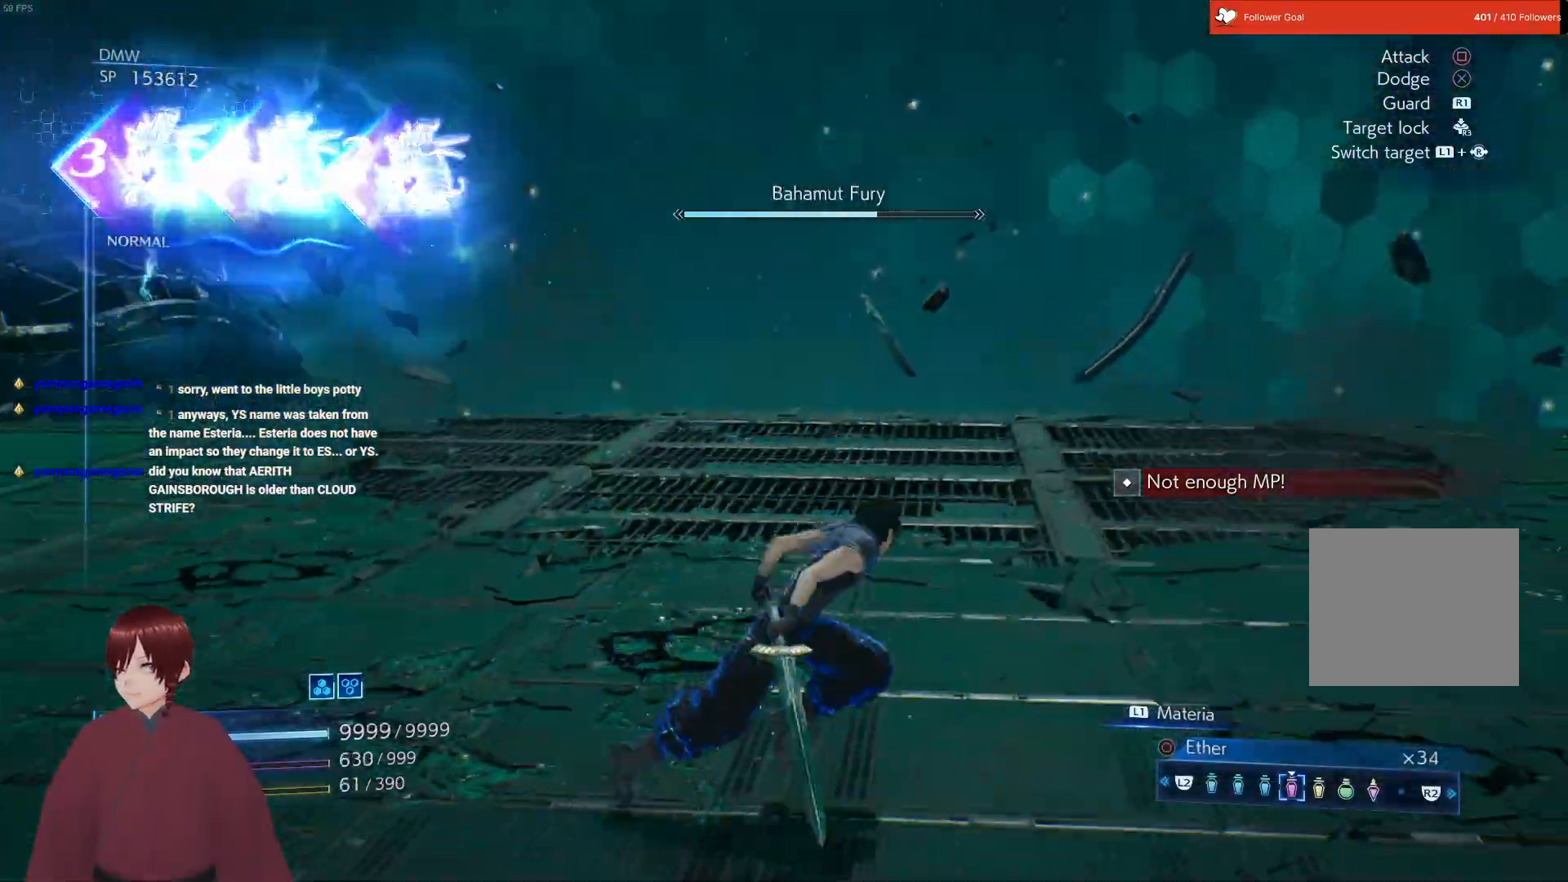
{"buttons": [], "left_stick": "up-right", "right_stick": "center", "events": [[17, "right_stick", "center"]]}
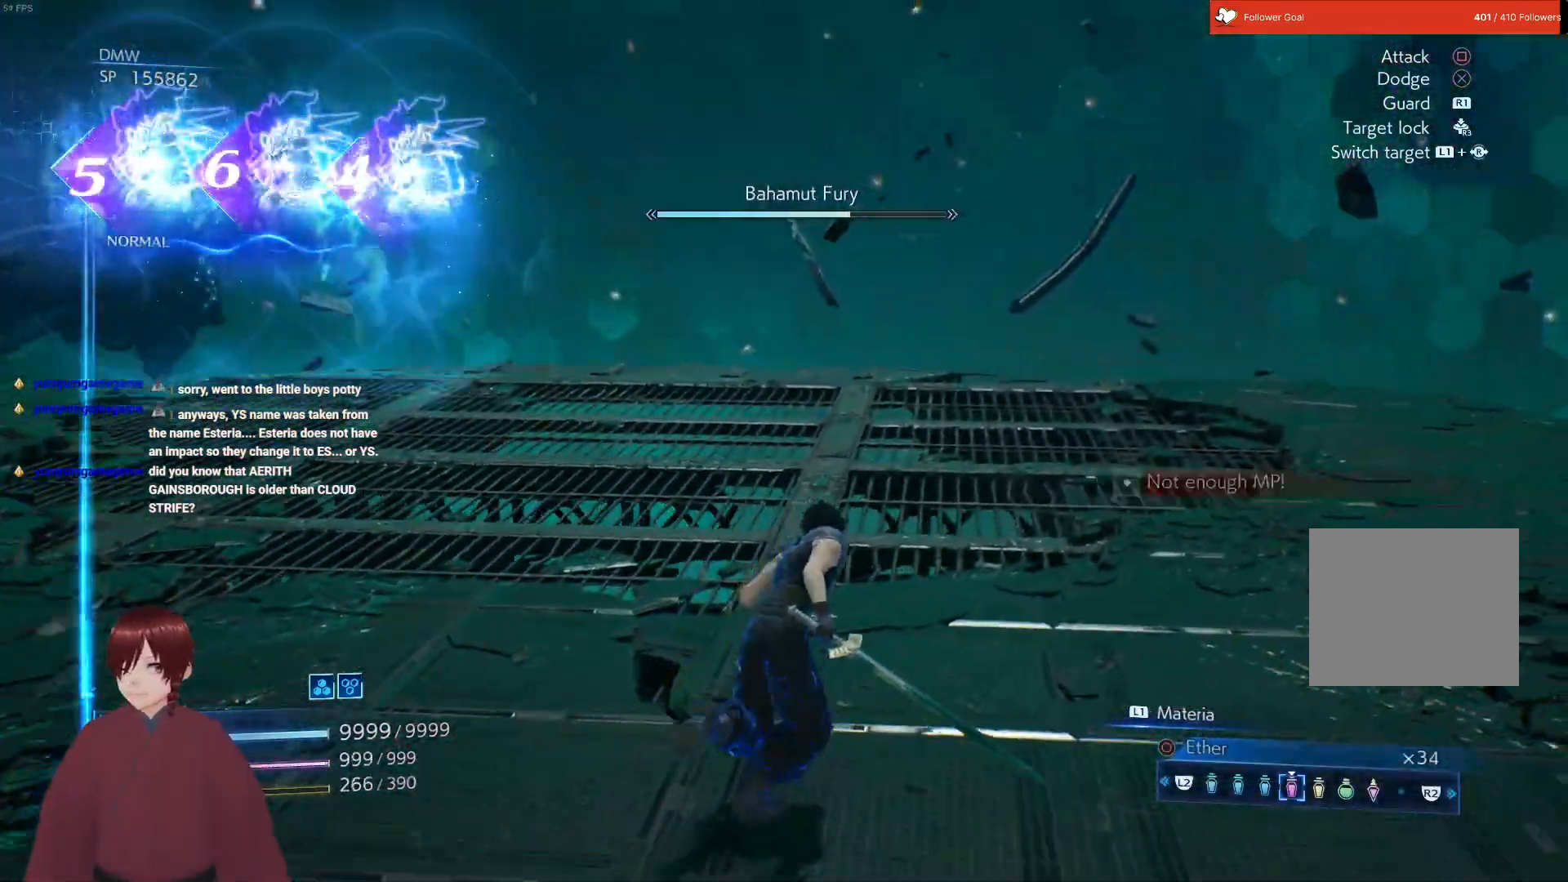
{"buttons": [], "left_stick": "down-left", "right_stick": "center", "events": [[167, "left_stick", "down-right"], [383, "left_stick", "down-left"]]}
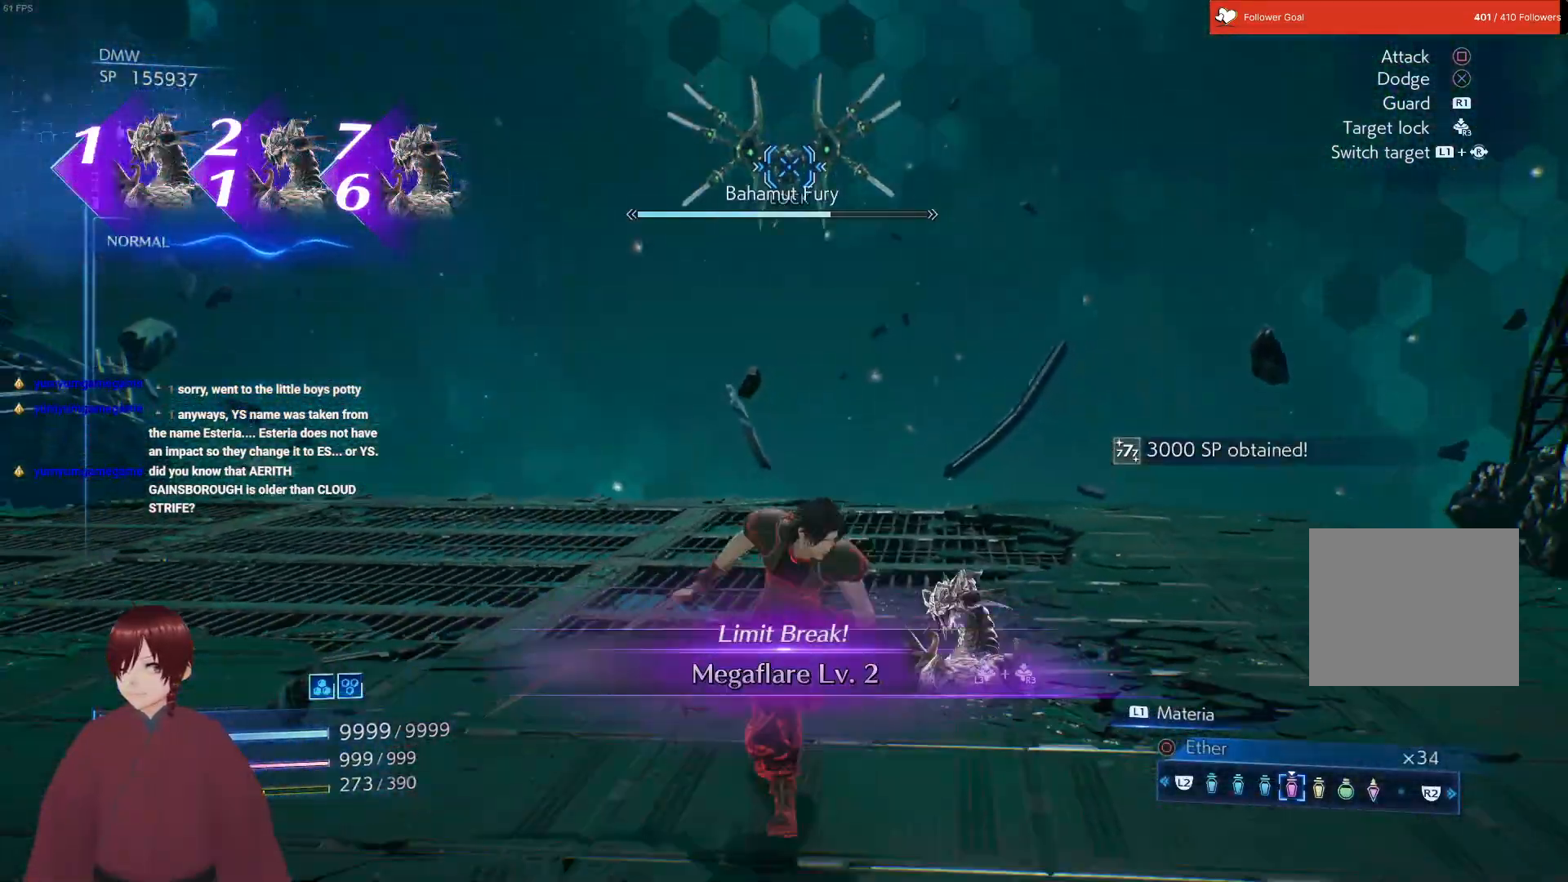
{"buttons": [], "left_stick": "left", "right_stick": "center", "events": [[133, "left_stick", "left"]]}
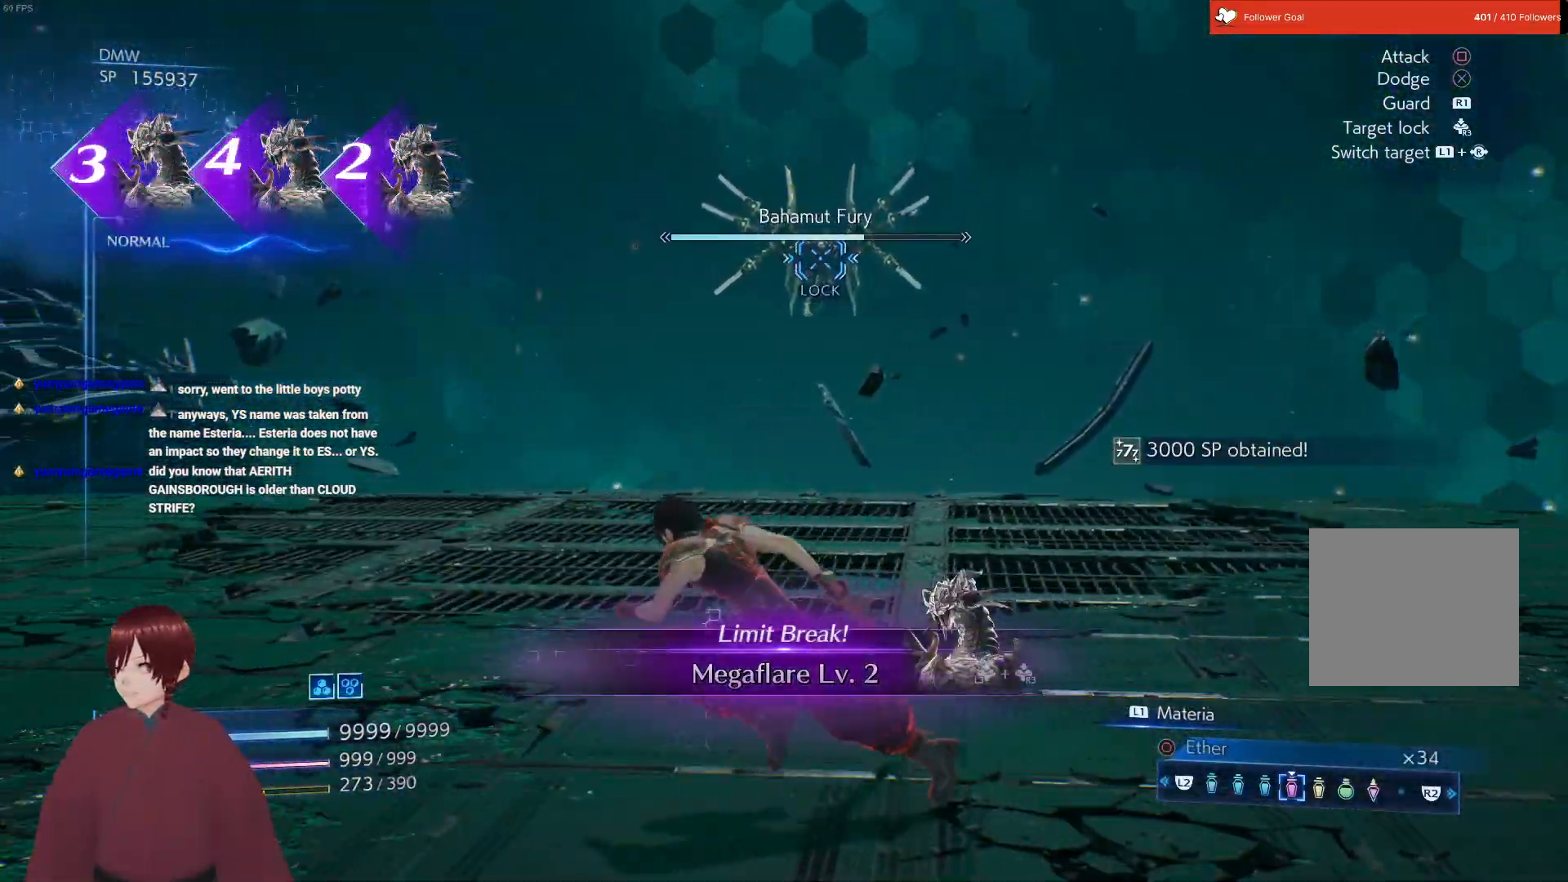
{"buttons": [], "left_stick": "up-left", "right_stick": "center", "events": [[33, "left_stick", "up-left"]]}
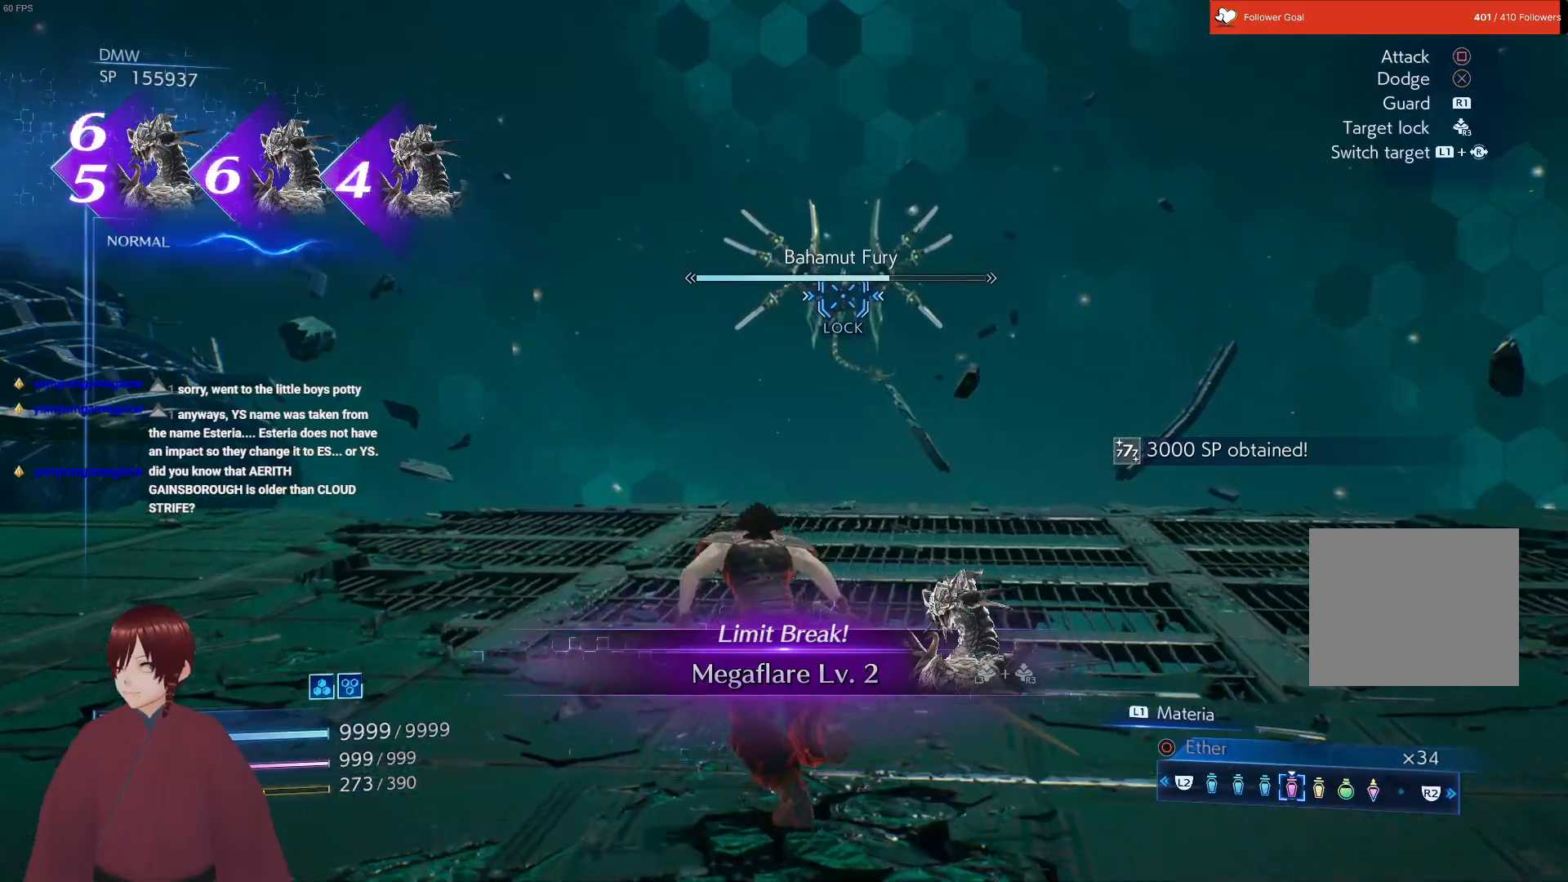
{"buttons": [], "left_stick": "down", "right_stick": "center", "events": [[300, "left_stick", "down-left"], [483, "left_stick", "down"]]}
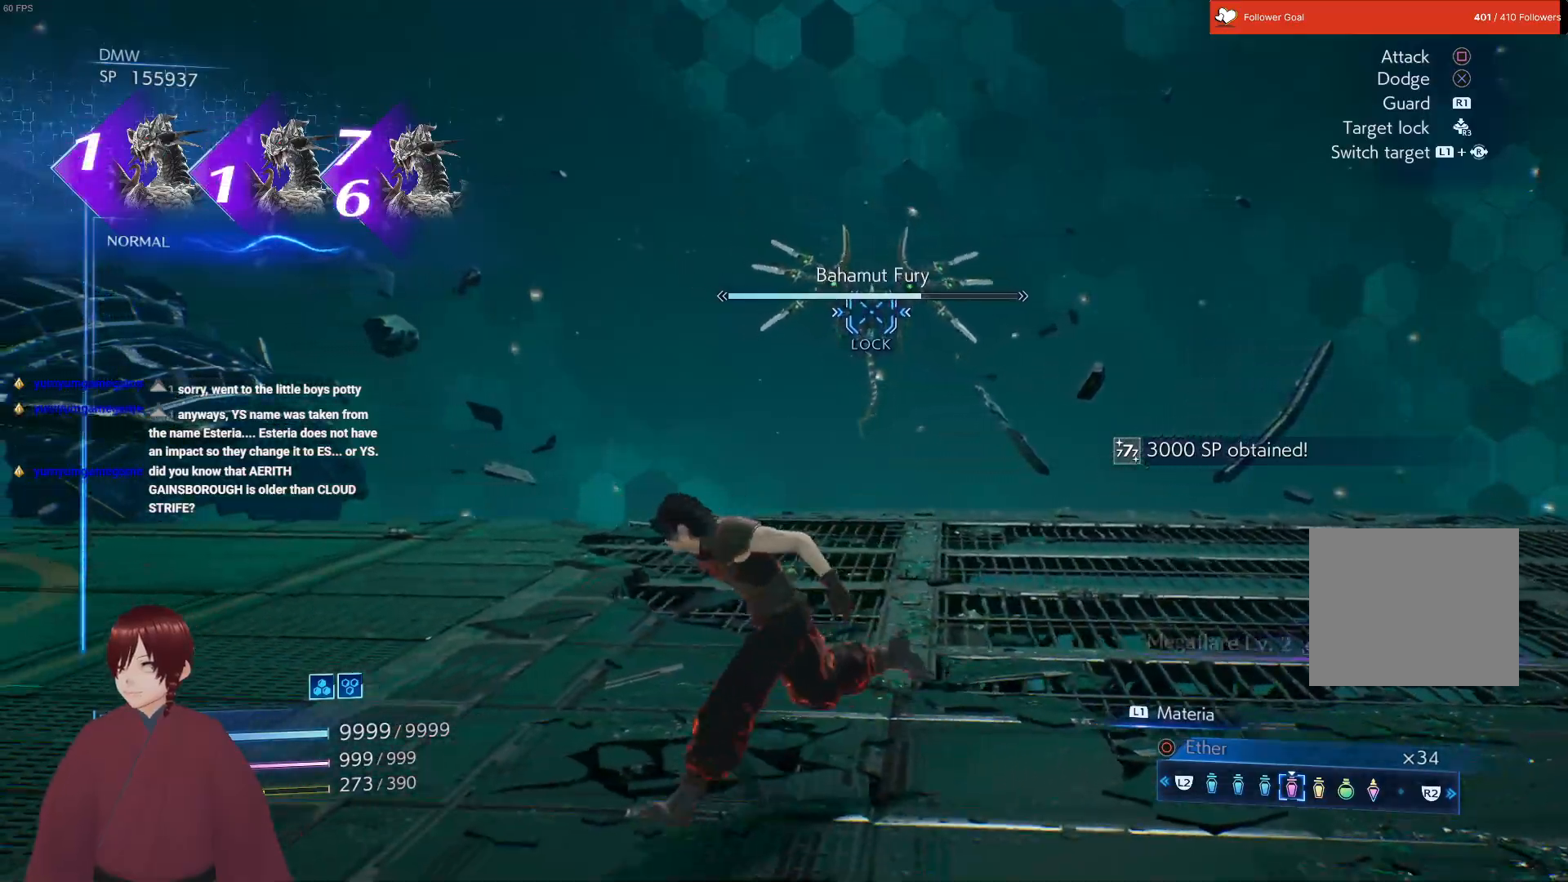
{"buttons": [], "left_stick": "down-right", "right_stick": "center", "events": [[317, "left_stick", "down-right"]]}
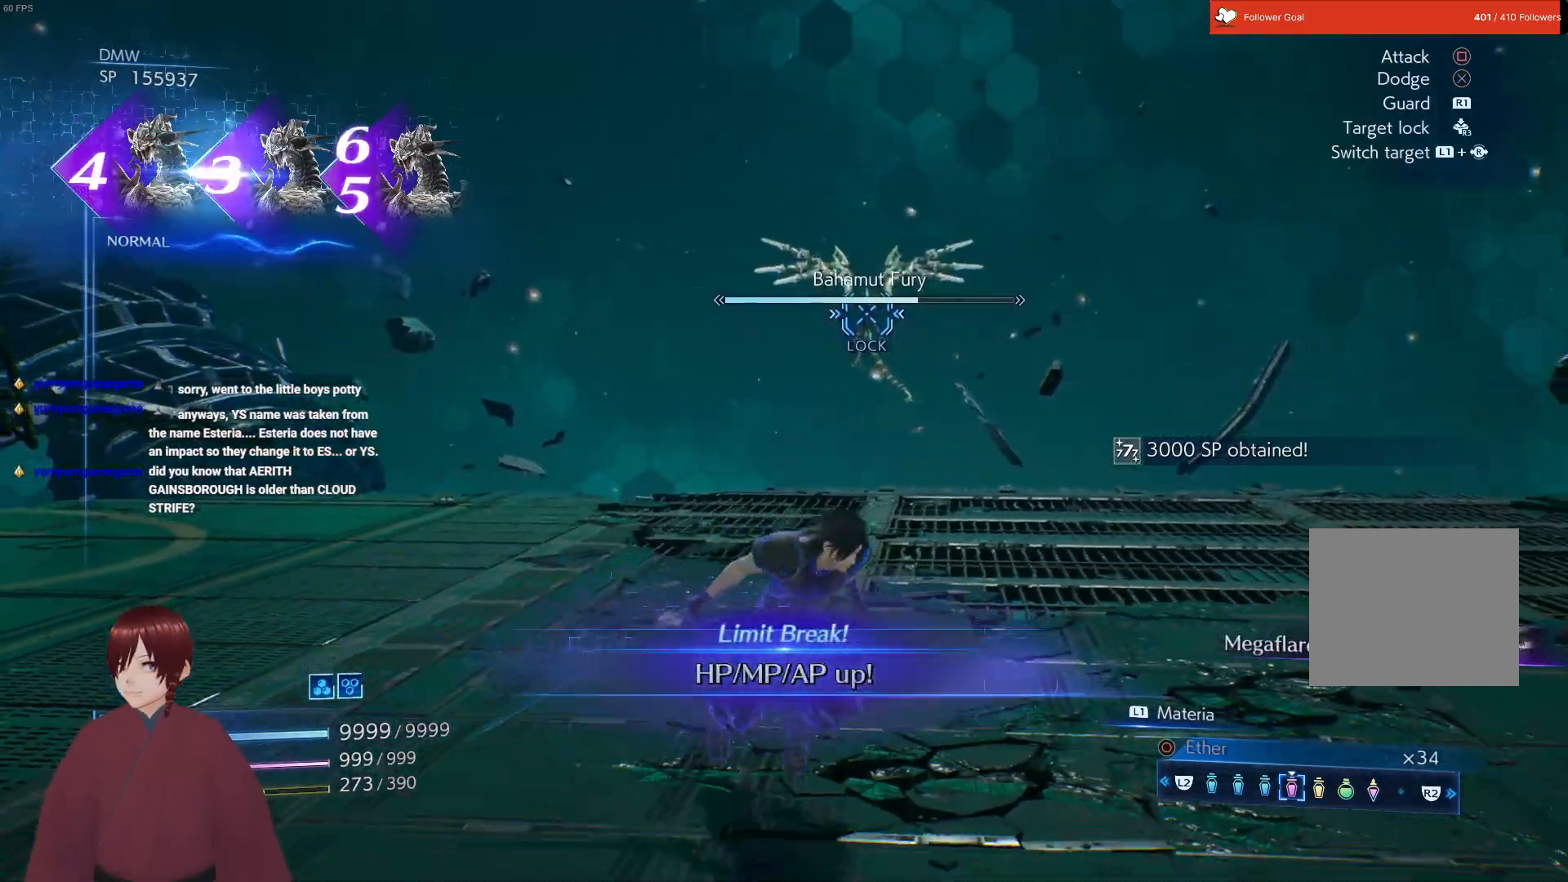
{"buttons": [], "left_stick": "right", "right_stick": "center", "events": [[350, "left_stick", "right"]]}
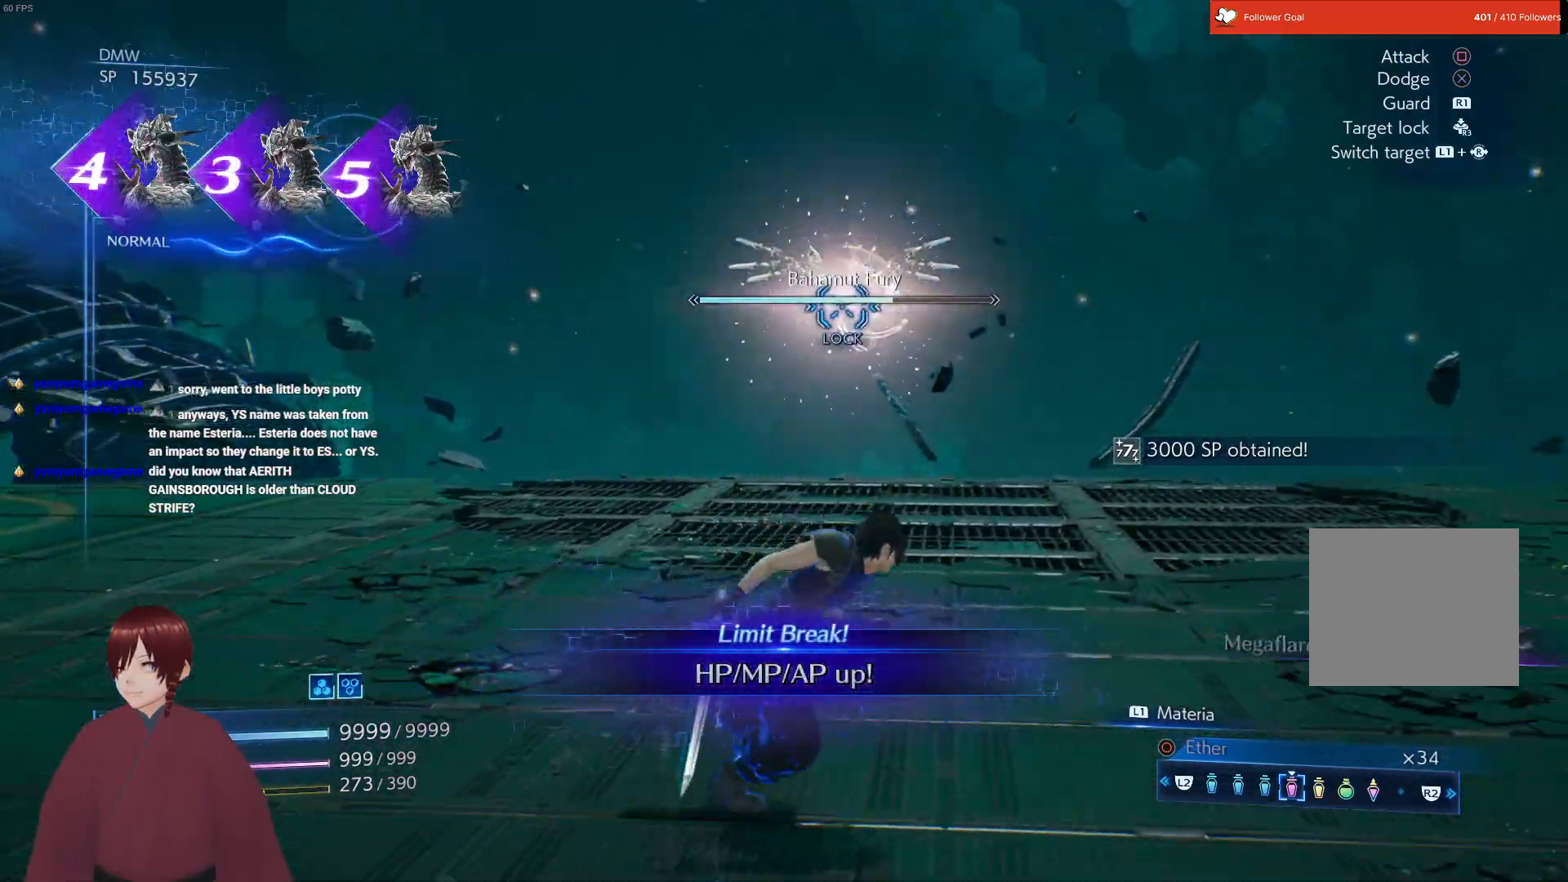
{"buttons": [], "left_stick": "up-right", "right_stick": "center", "events": [[467, "left_stick", "up-right"]]}
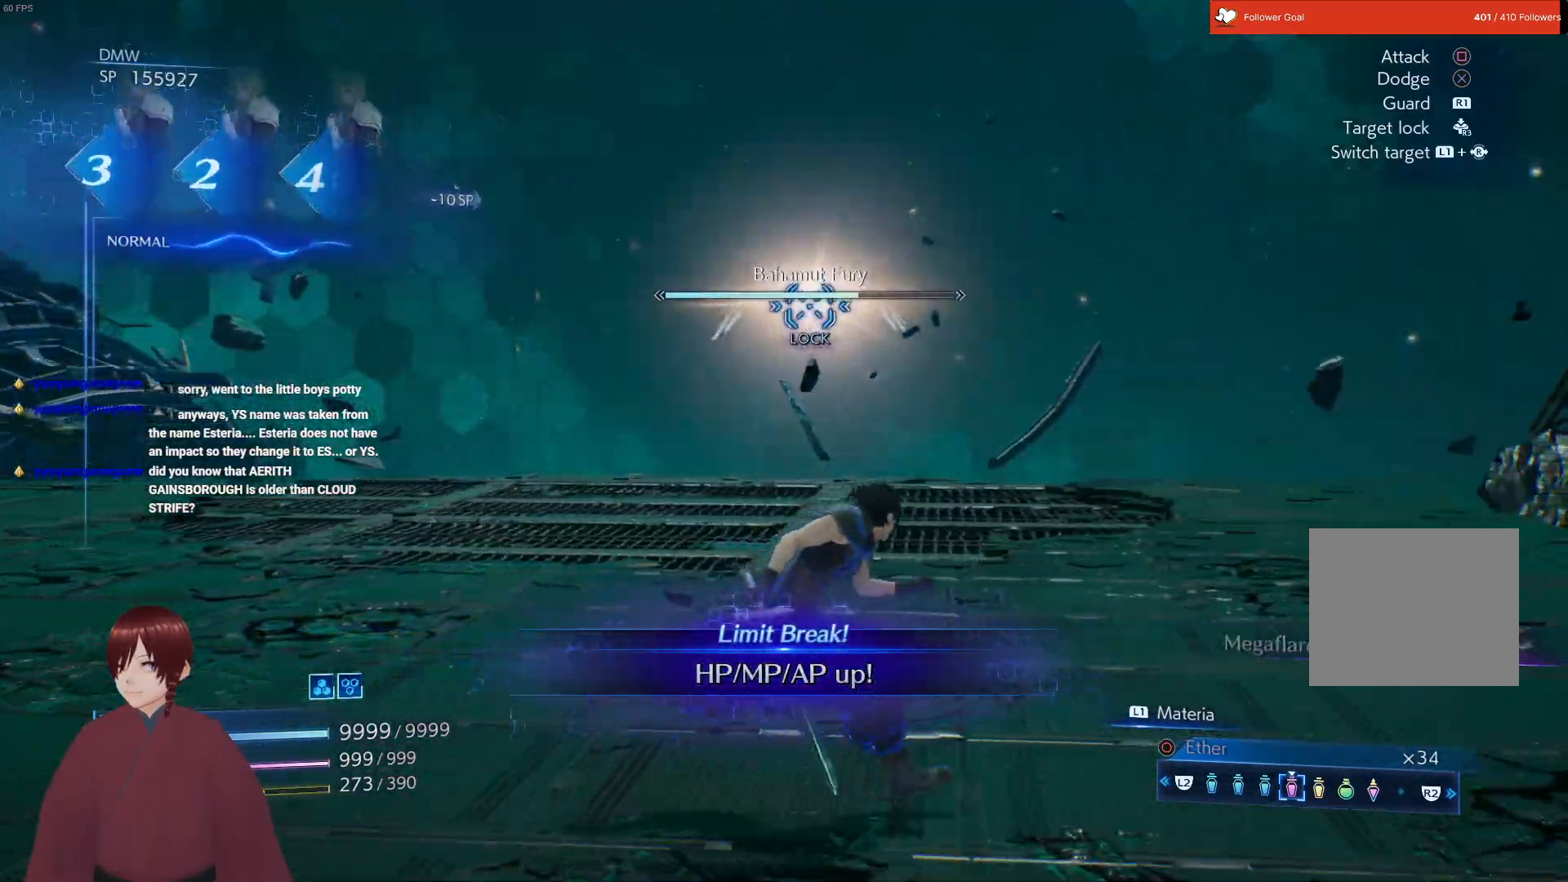
{"buttons": [], "left_stick": "up-right", "right_stick": "center", "events": []}
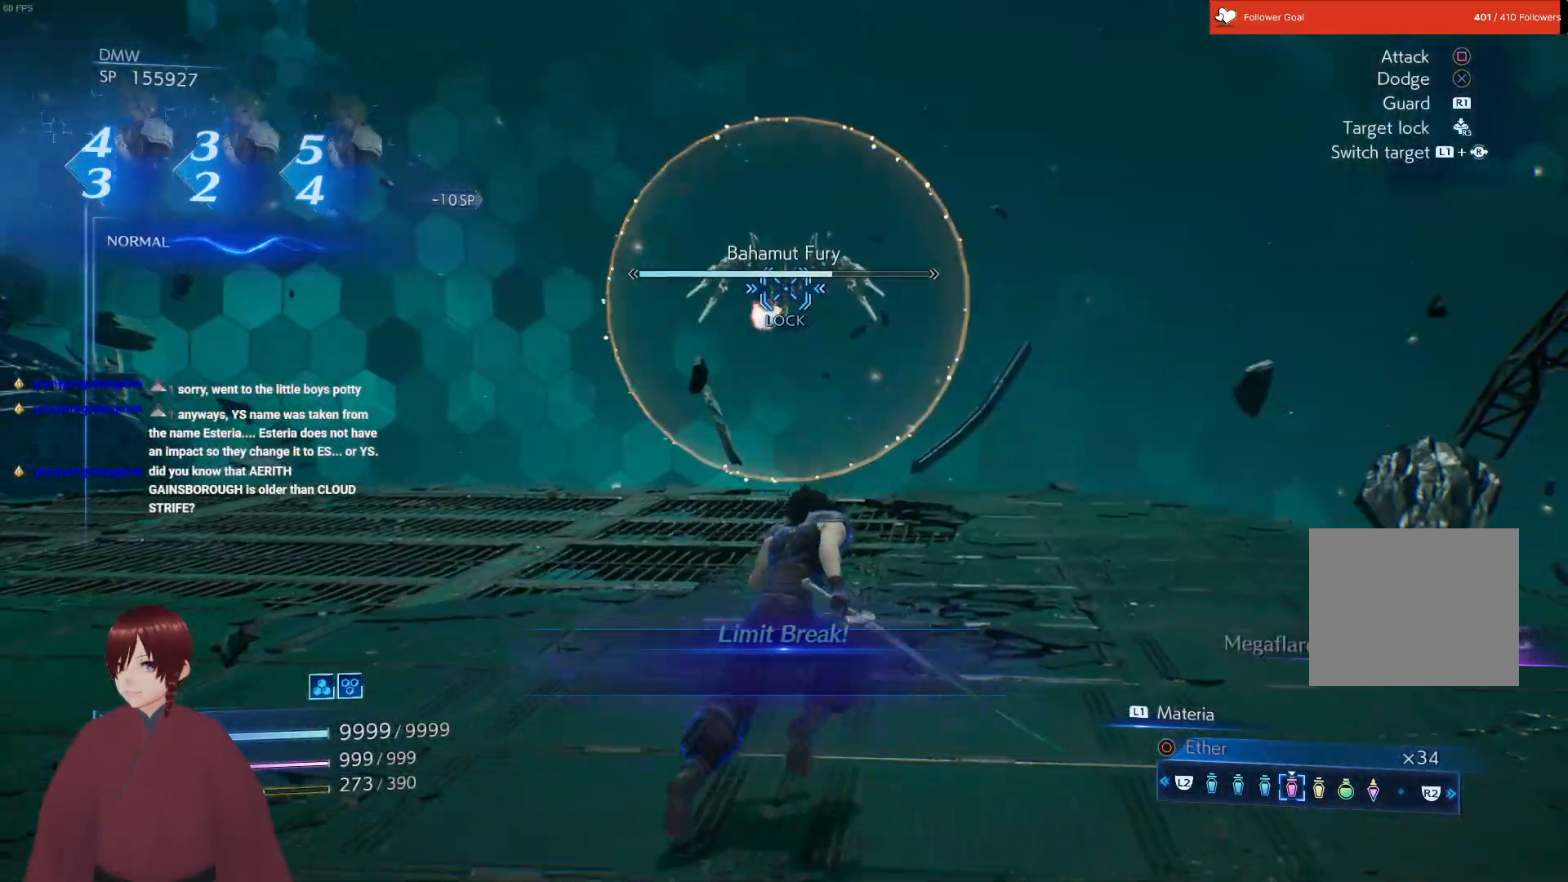
{"buttons": [], "left_stick": "up", "right_stick": "center", "events": [[83, "left_stick", "up"], [383, "CROSS", "down"], [500, "CROSS", "up"]]}
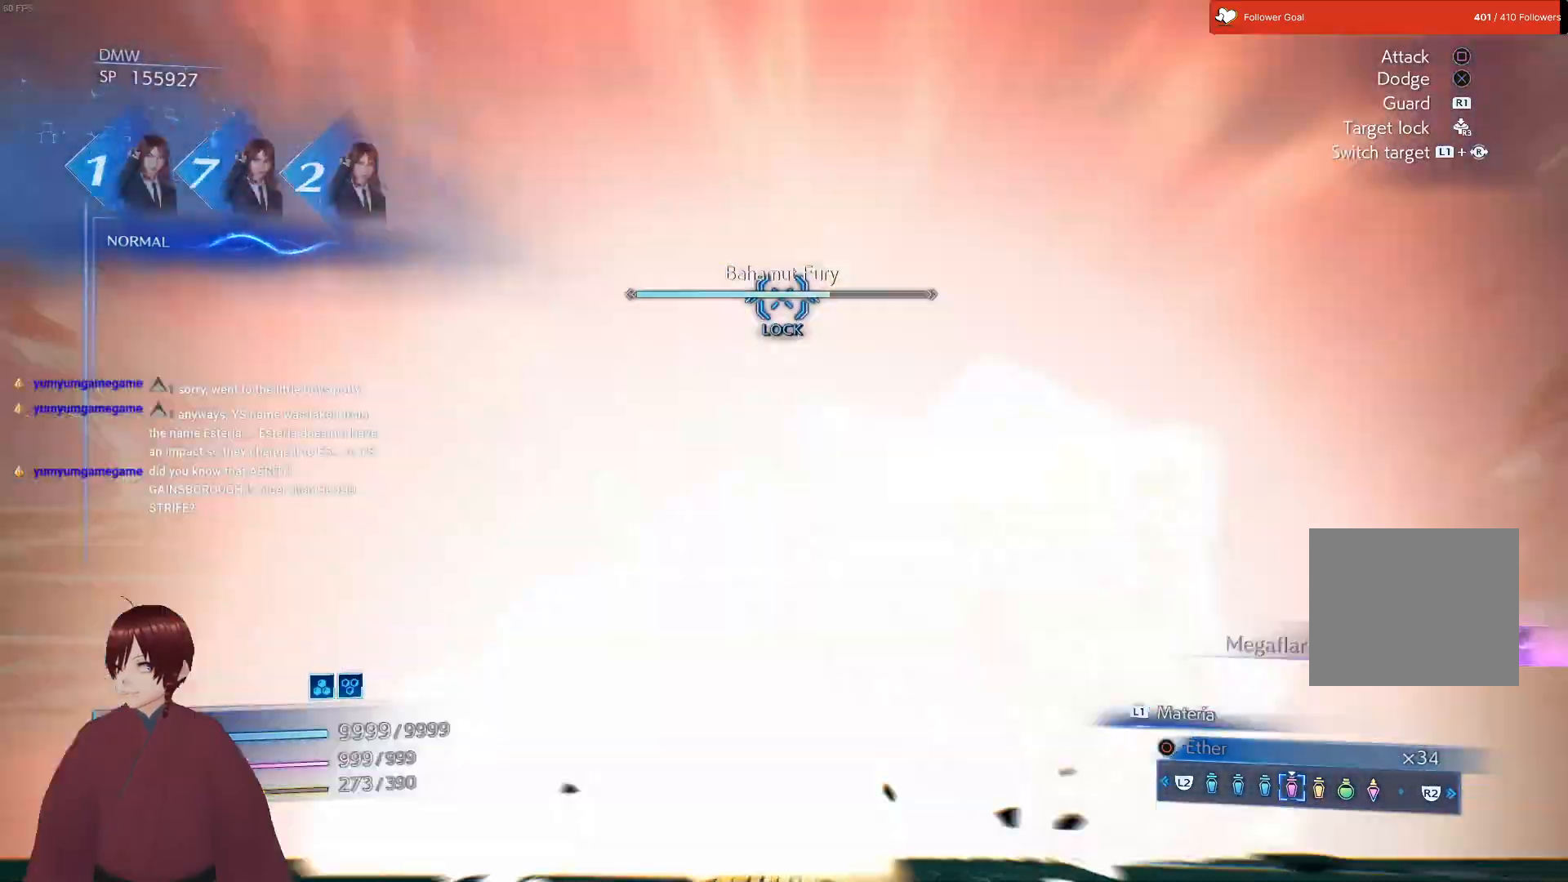
{"buttons": [], "left_stick": "up-left", "right_stick": "center", "events": [[350, "left_stick", "up-left"]]}
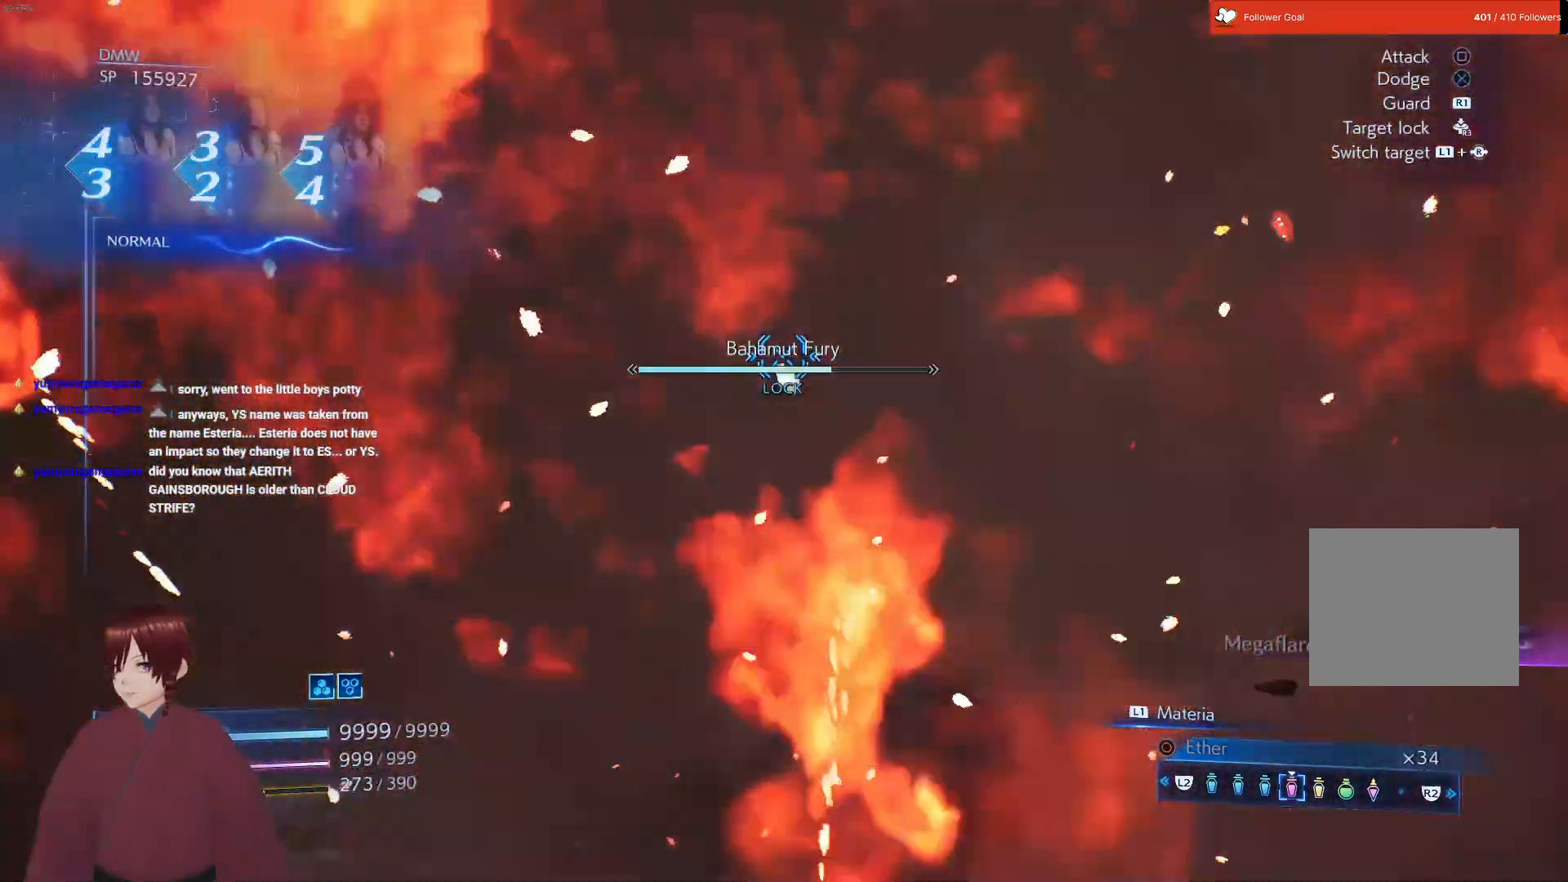
{"buttons": [], "left_stick": "left", "right_stick": "center", "events": [[117, "left_stick", "left"]]}
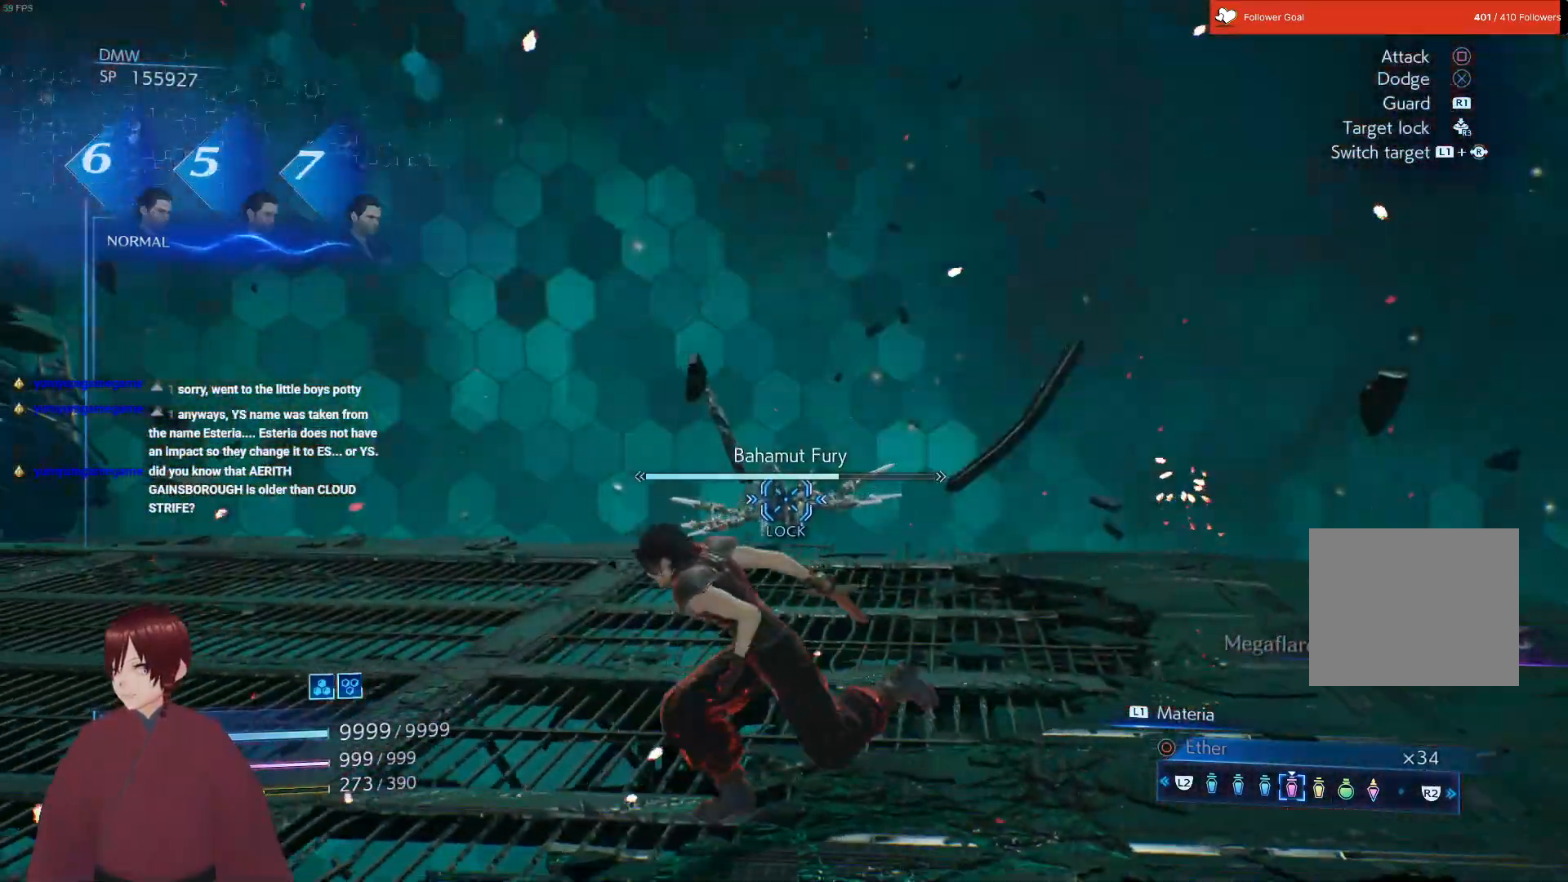
{"buttons": [], "left_stick": "left", "right_stick": "center", "events": []}